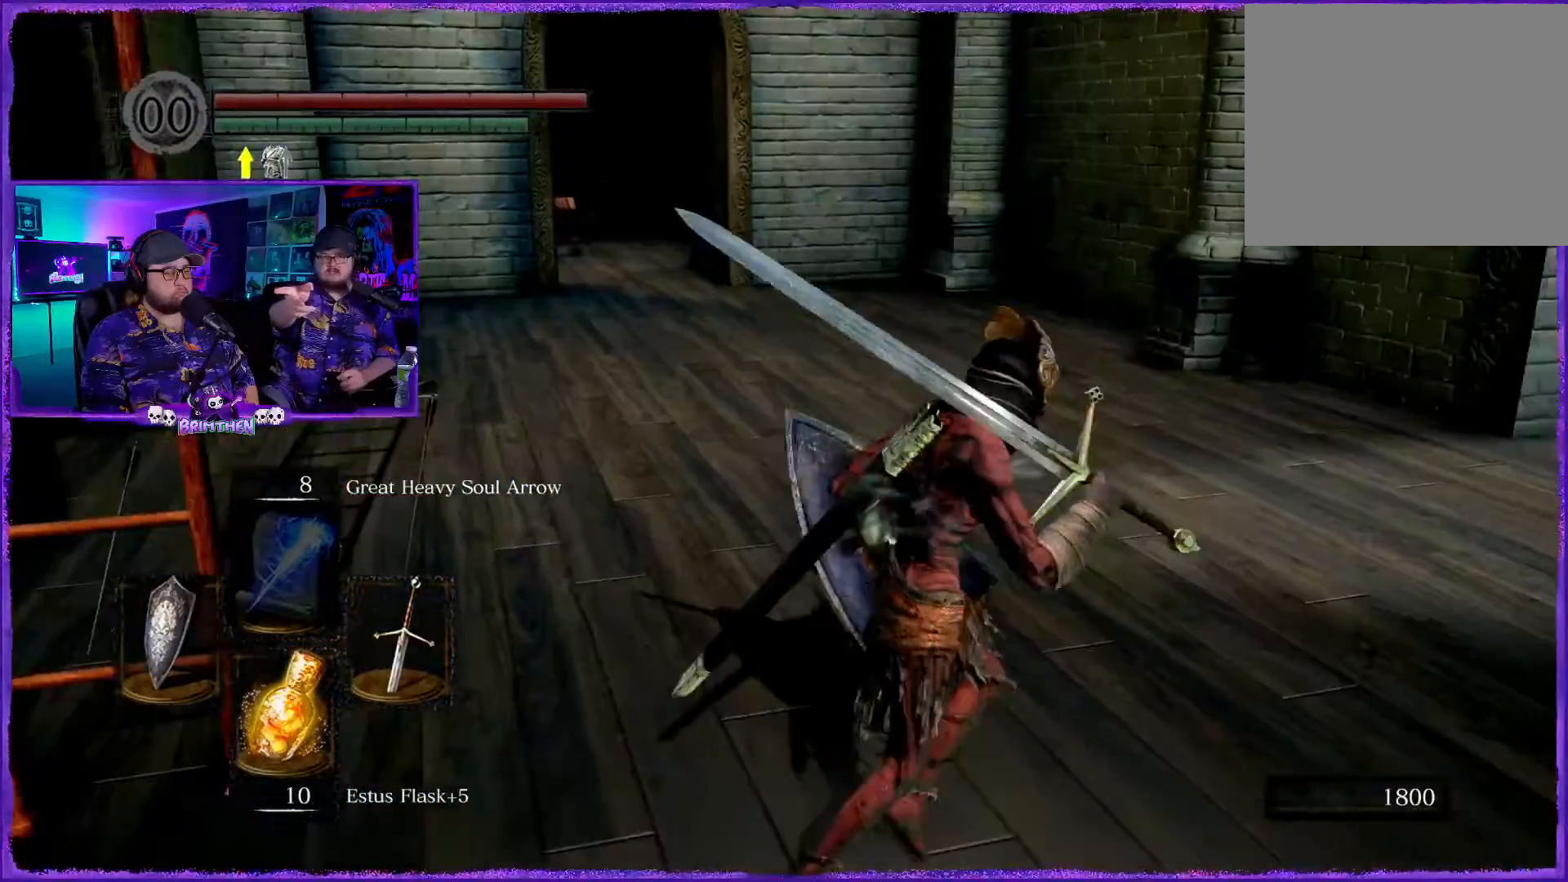
Gameplay with a controller (PlayStation layout); each line is a JSON object with the inputs held at the frame after it. "events" lists button and stick changes between this image and that frame as [ms after this image, input, new state], when the widget could be followed in between.
{"buttons": [], "left_stick": "up-right", "right_stick": "center"}
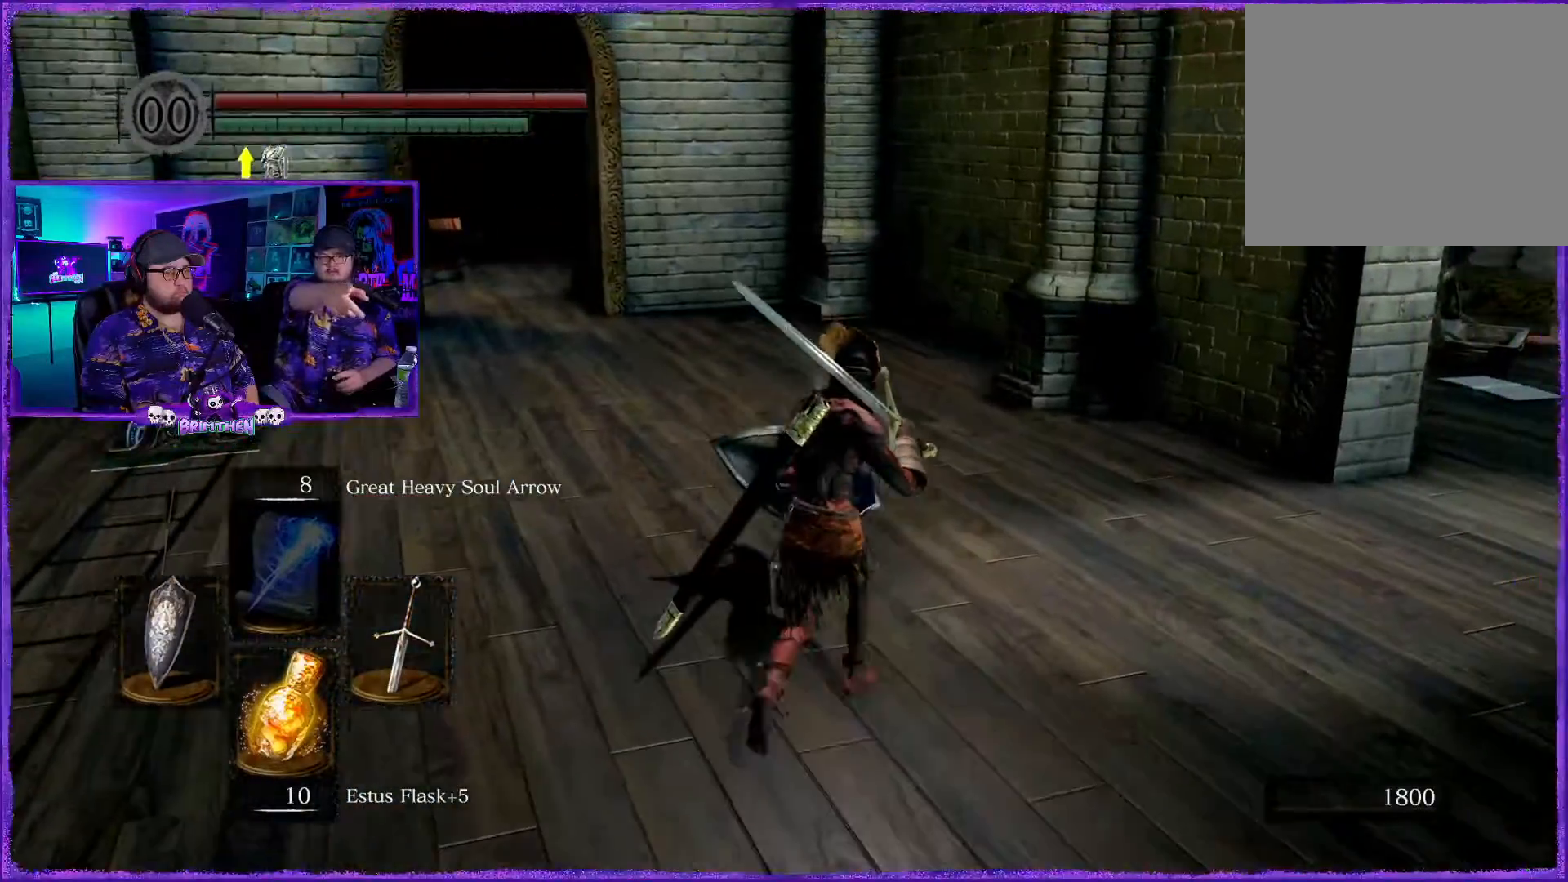
{"buttons": [], "left_stick": "up-right", "right_stick": "right", "events": [[334, "right_stick", "right"]]}
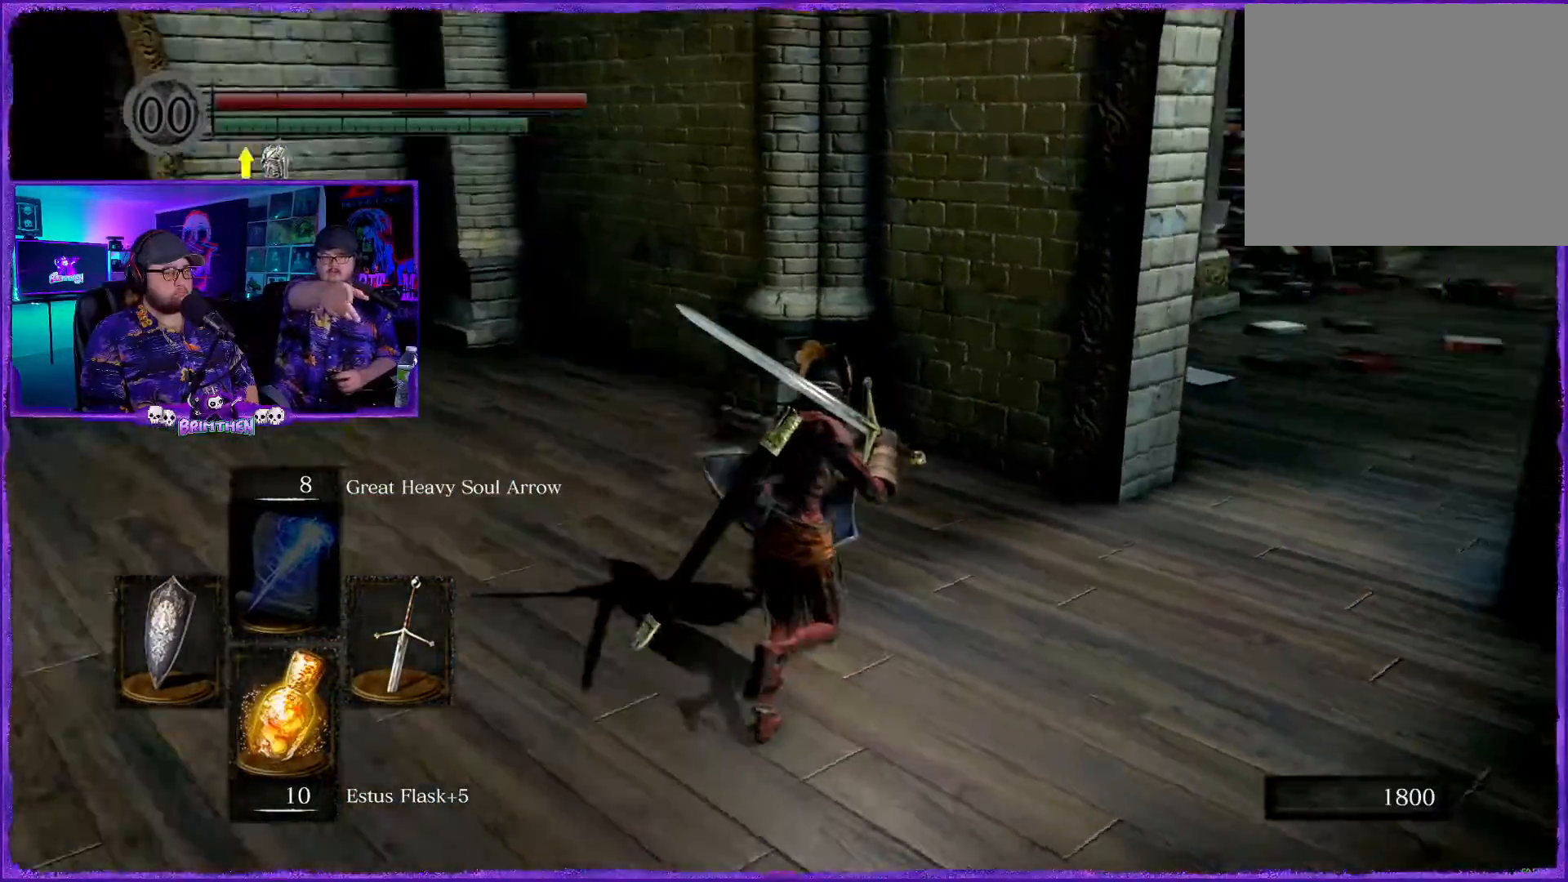
{"buttons": [], "left_stick": "up-right", "right_stick": "center", "events": [[83, "right_stick", "center"]]}
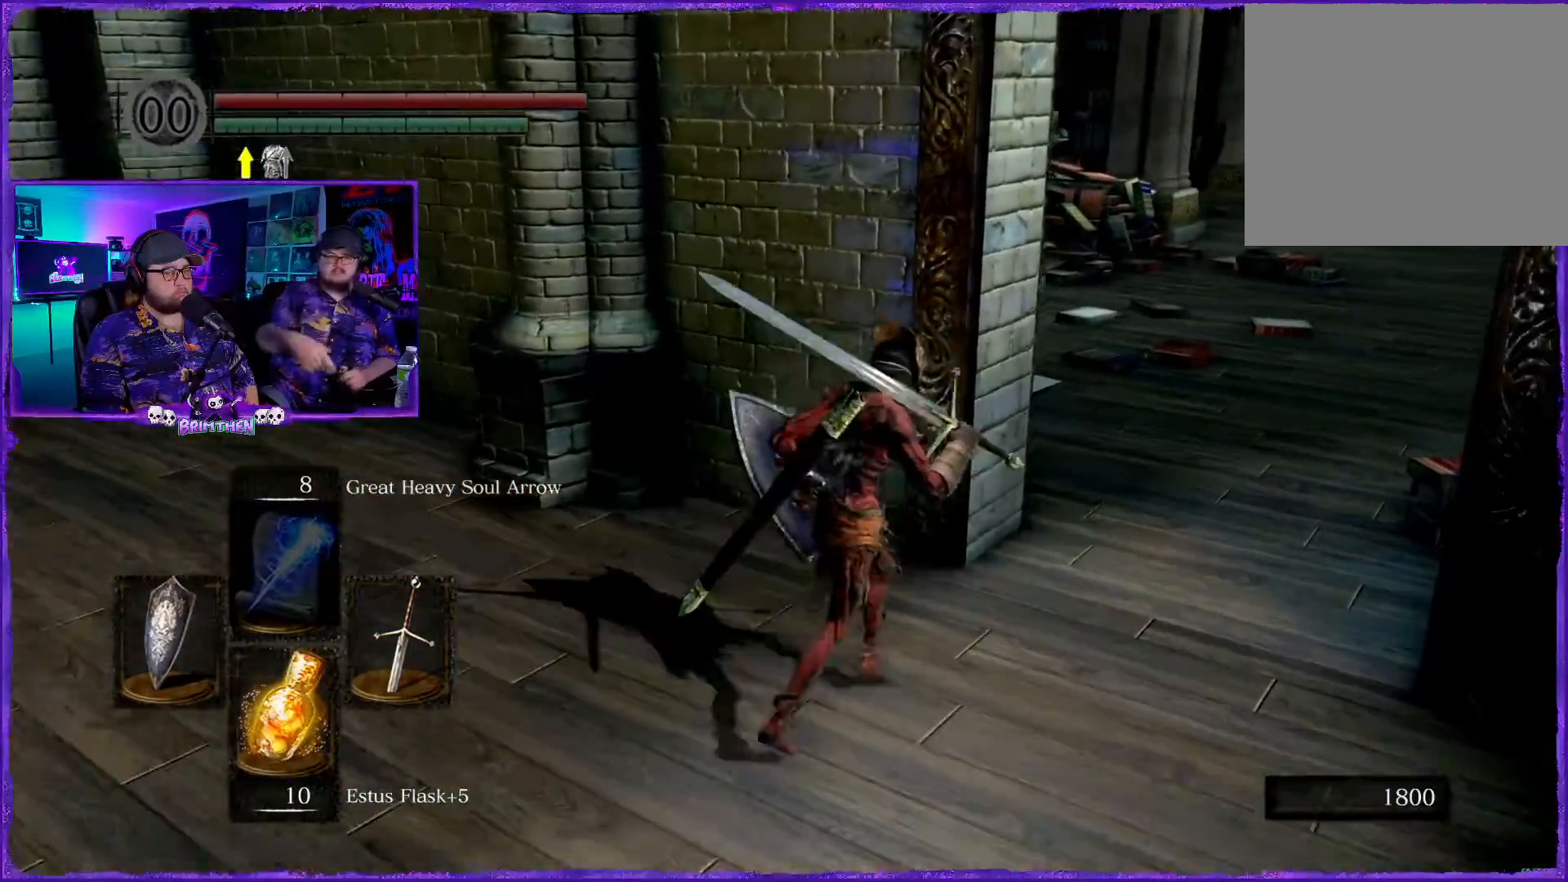
{"buttons": [], "left_stick": "up-right", "right_stick": "center", "events": []}
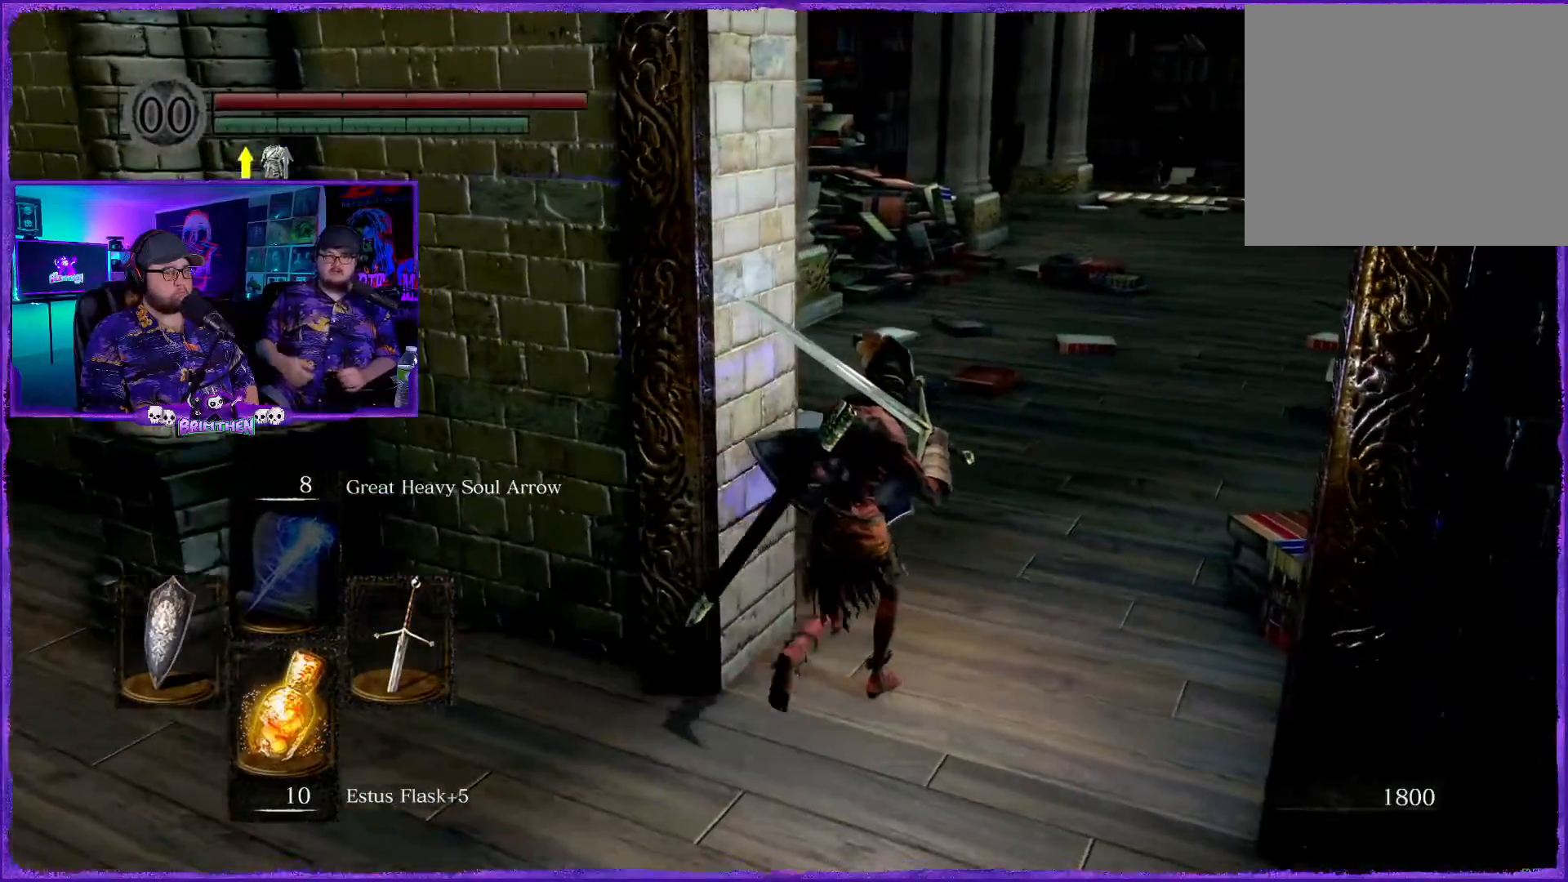
{"buttons": [], "left_stick": "up-right", "right_stick": "left", "events": [[333, "right_stick", "left"]]}
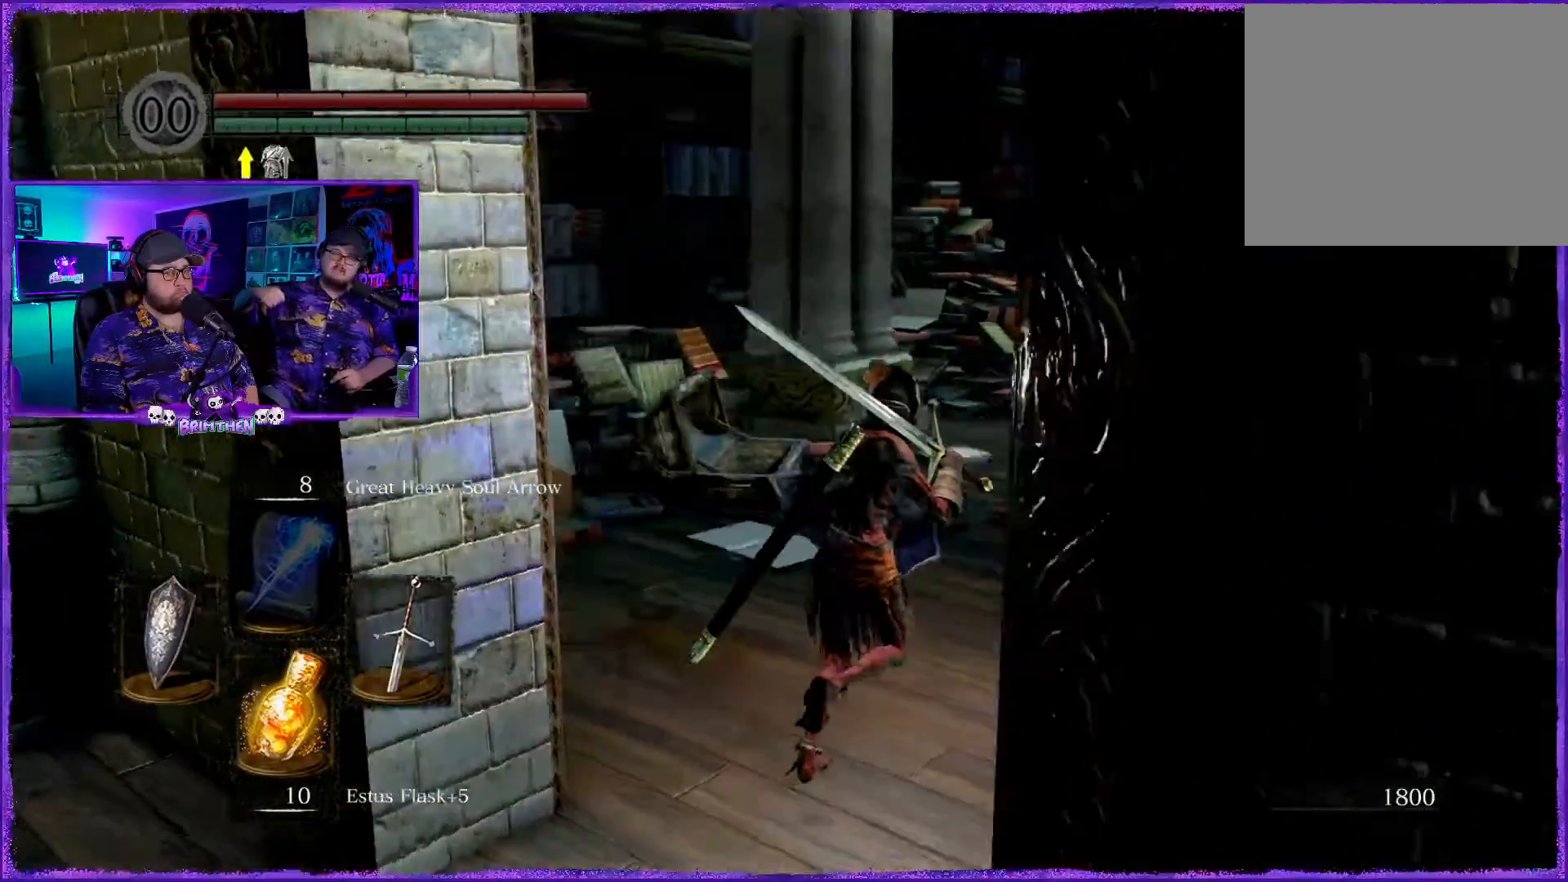
{"buttons": [], "left_stick": "up-right", "right_stick": "right", "events": [[100, "right_stick", "center"], [300, "right_stick", "right"]]}
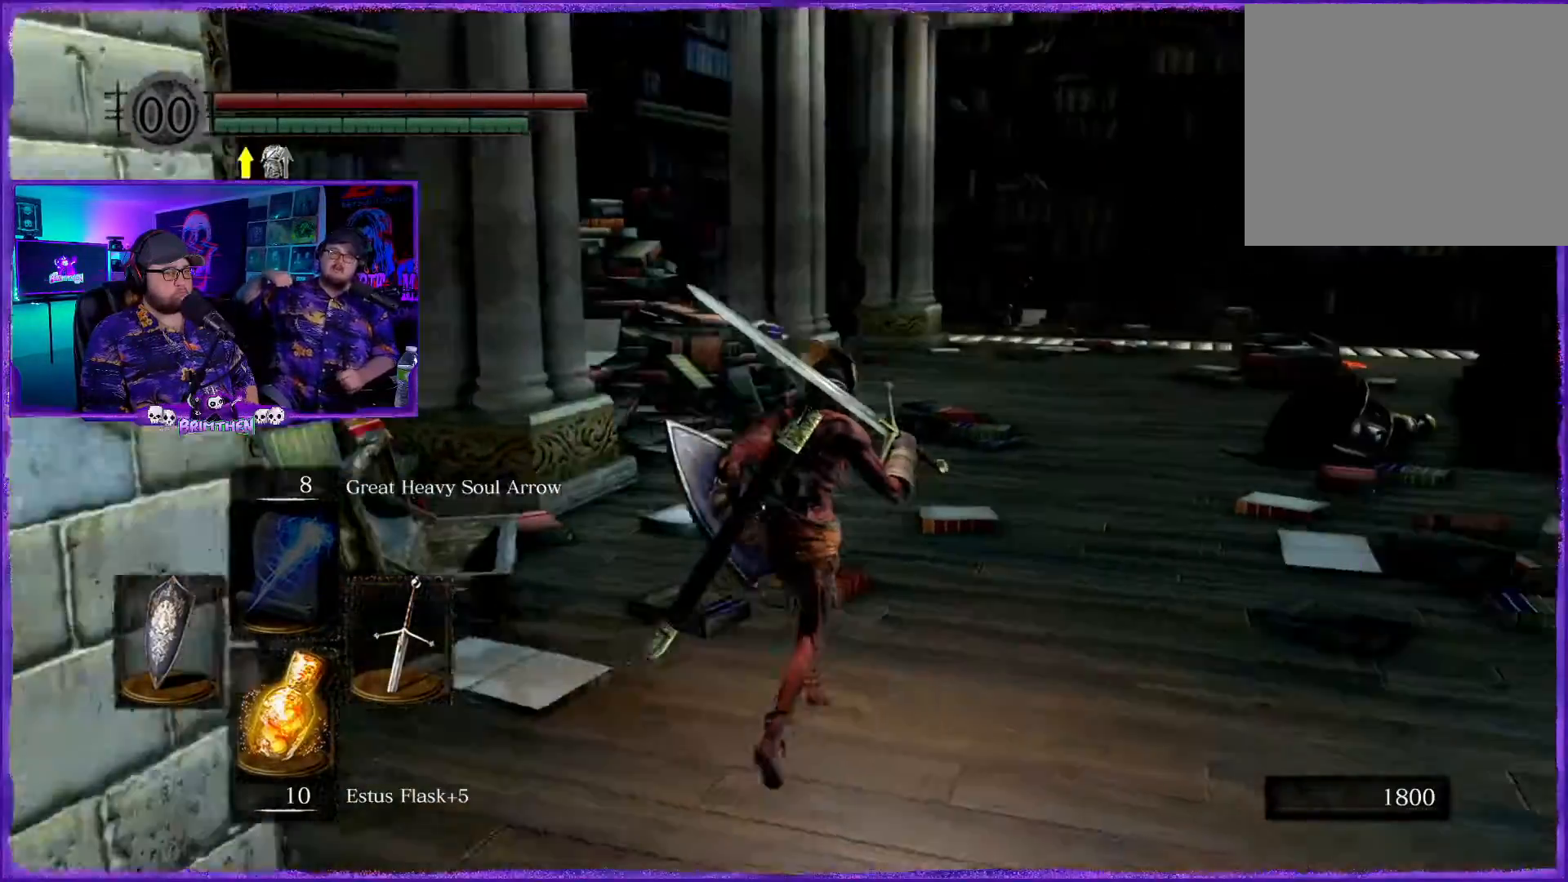
{"buttons": [], "left_stick": "up-right", "right_stick": "center", "events": [[16, "right_stick", "center"]]}
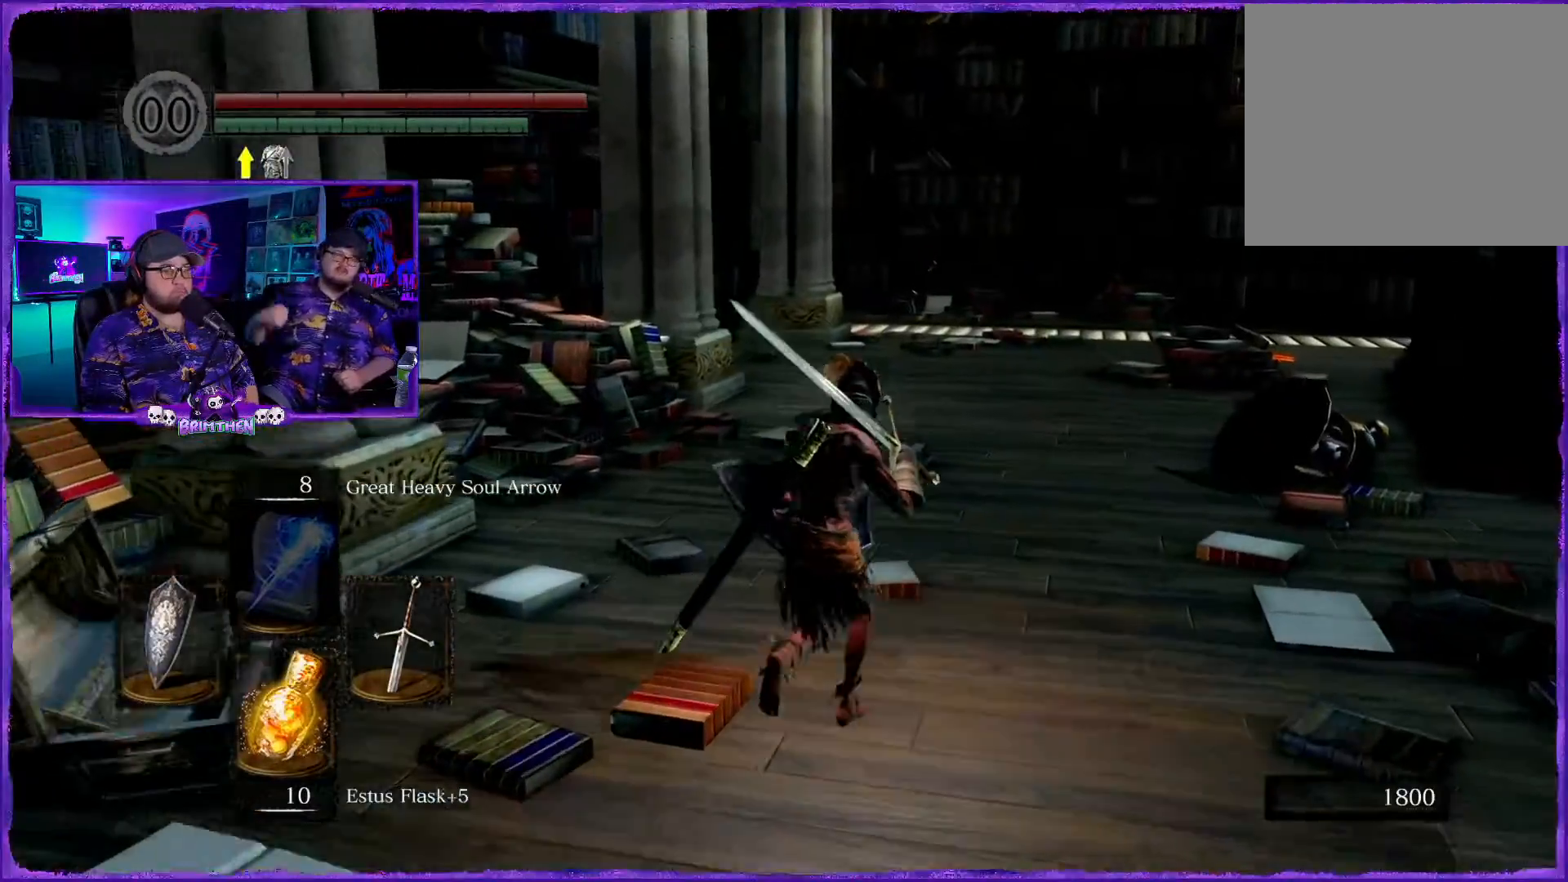
{"buttons": ["CIRCLE"], "left_stick": "up-right", "right_stick": "center", "events": [[467, "CIRCLE", "down"]]}
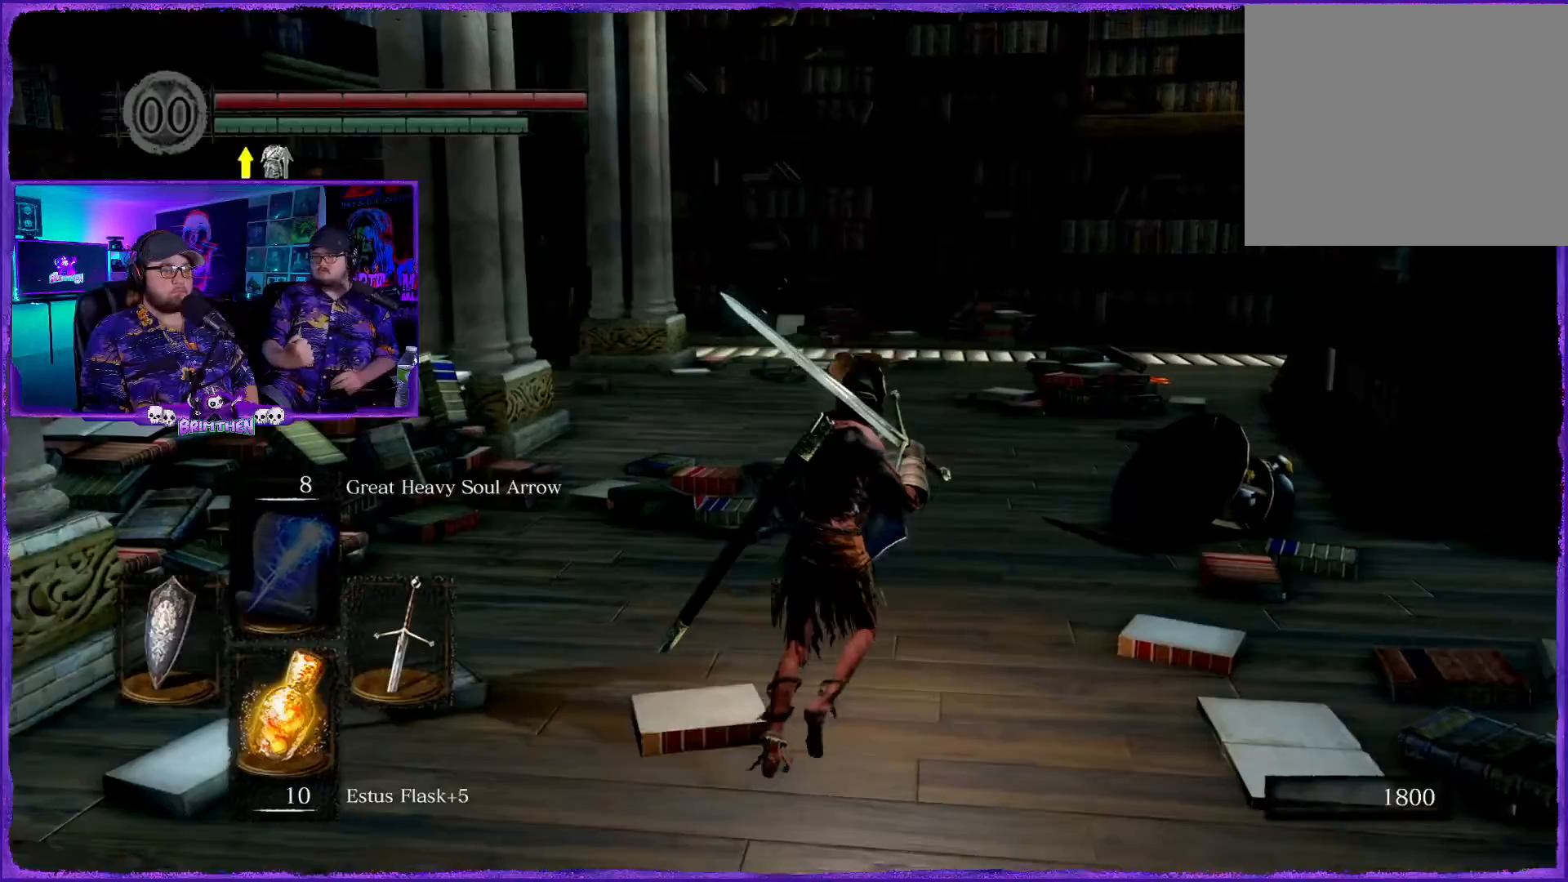
{"buttons": ["CIRCLE"], "left_stick": "up", "right_stick": "center", "events": [[417, "left_stick", "up"]]}
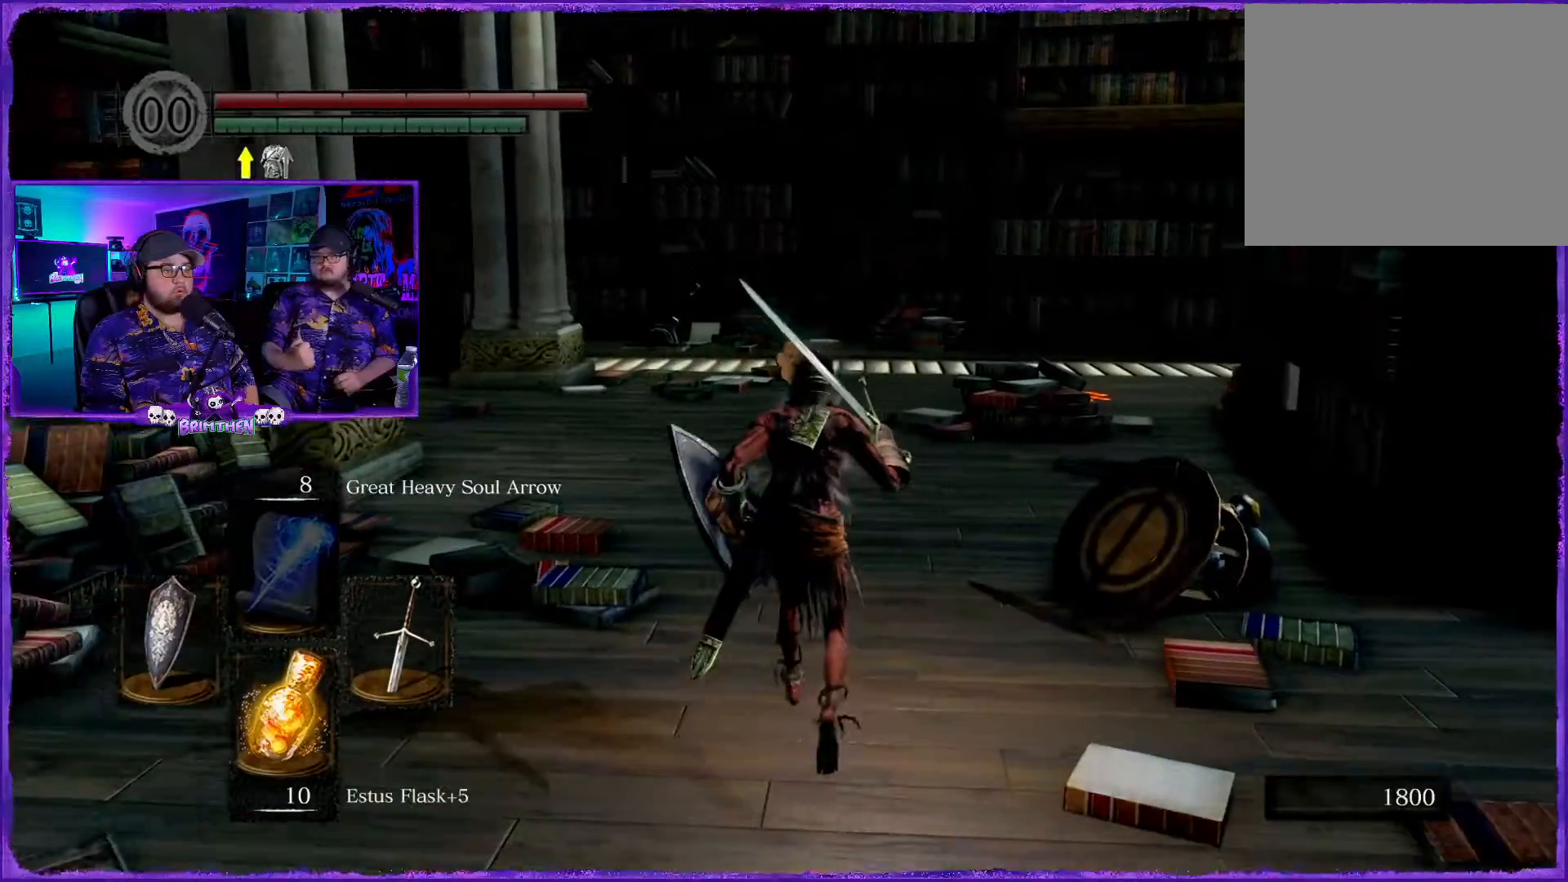
{"buttons": ["CIRCLE"], "left_stick": "up", "right_stick": "center", "events": []}
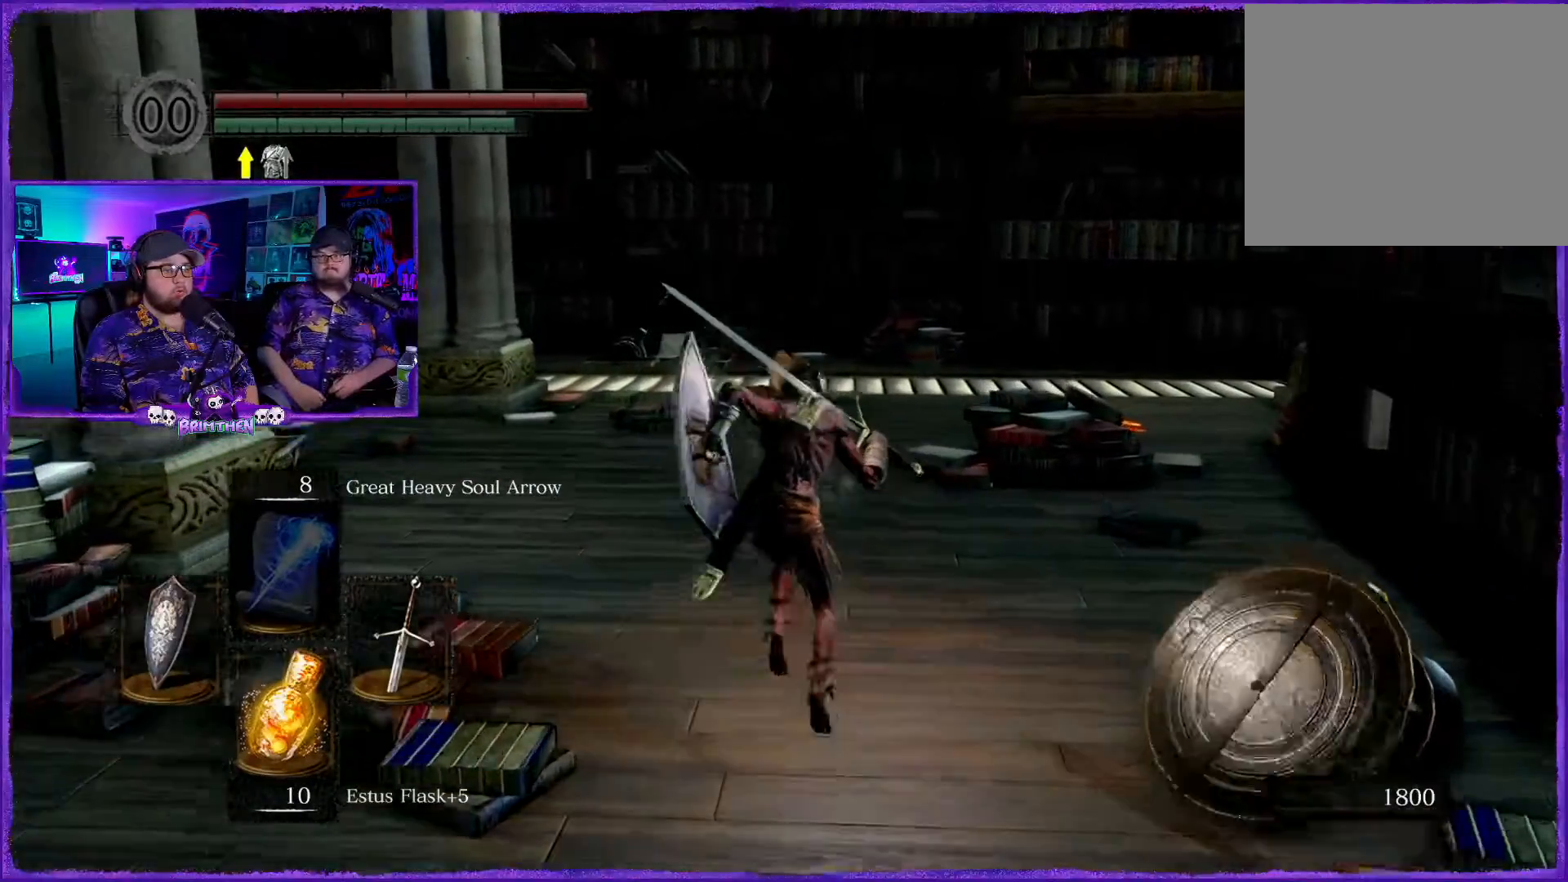
{"buttons": ["CIRCLE"], "left_stick": "up", "right_stick": "center", "events": []}
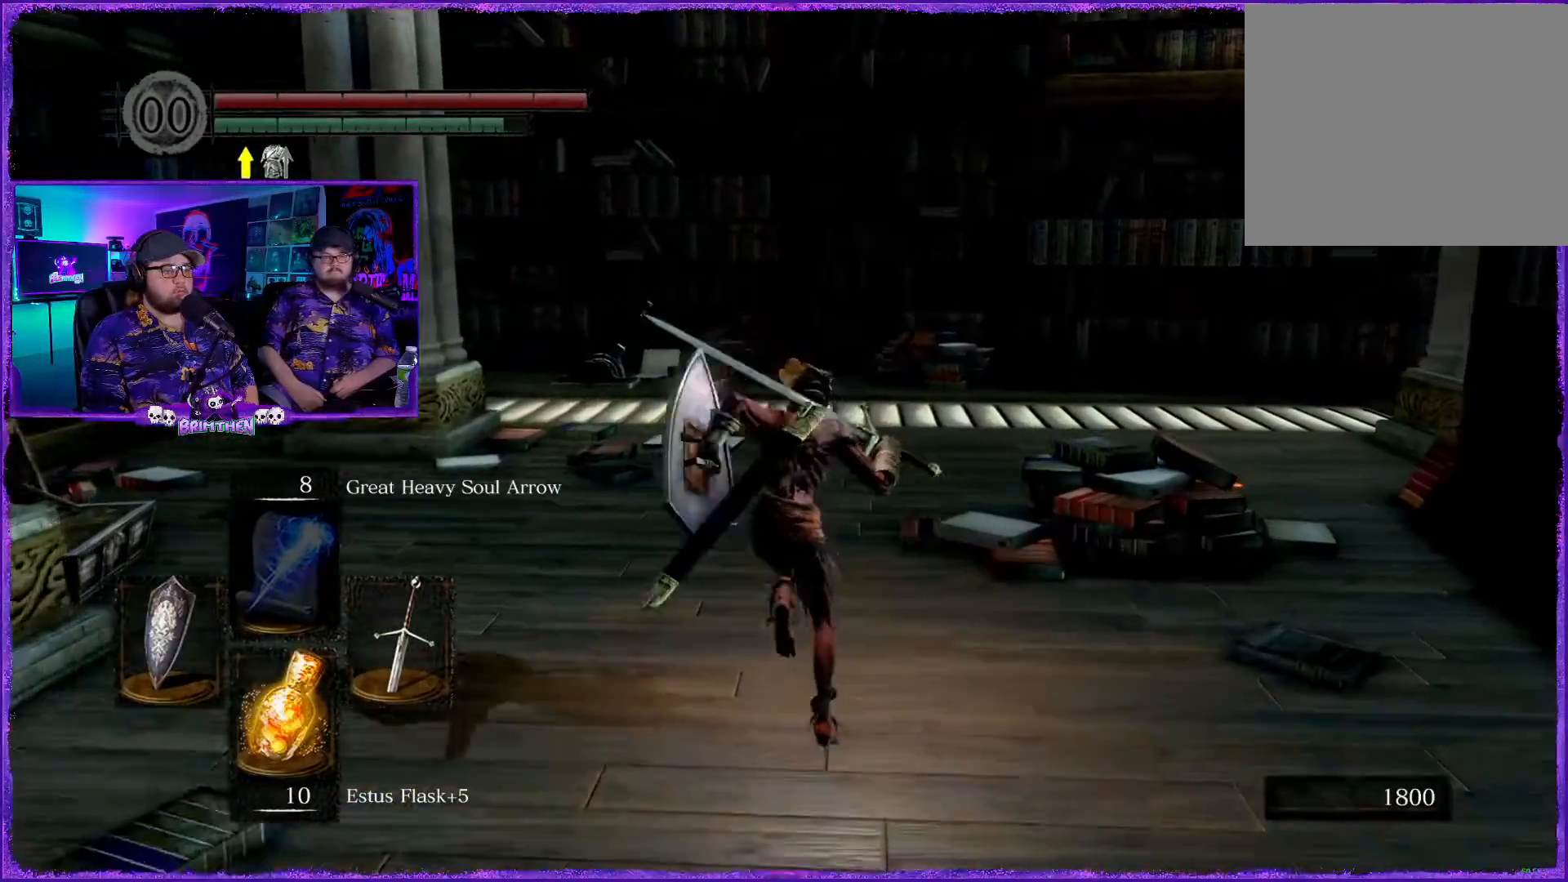
{"buttons": ["CIRCLE"], "left_stick": "up", "right_stick": "center", "events": []}
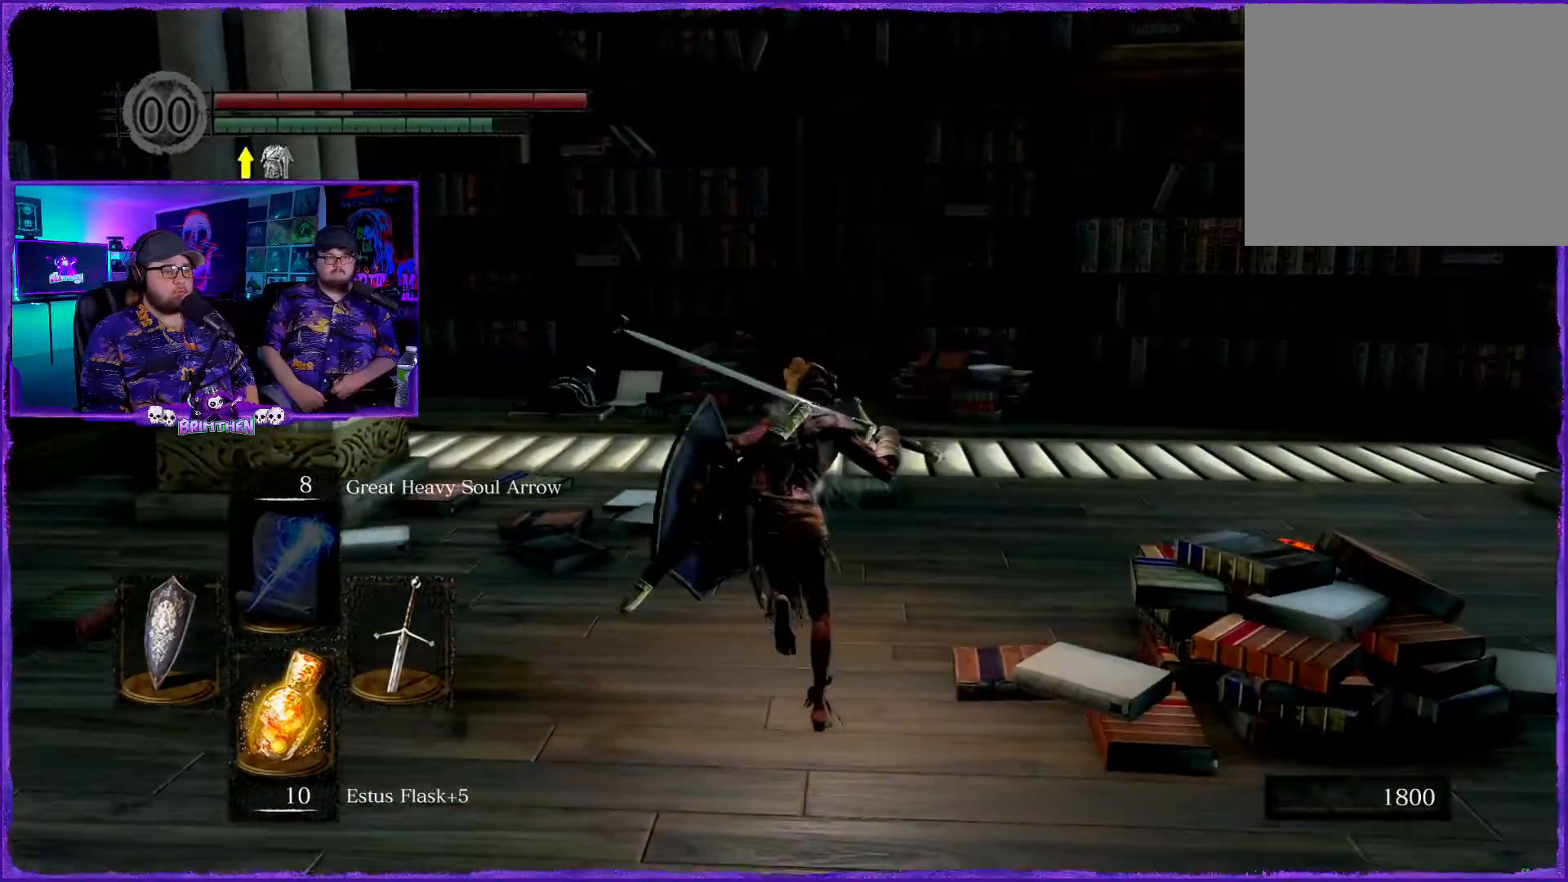
{"buttons": ["CIRCLE"], "left_stick": "up", "right_stick": "center", "events": []}
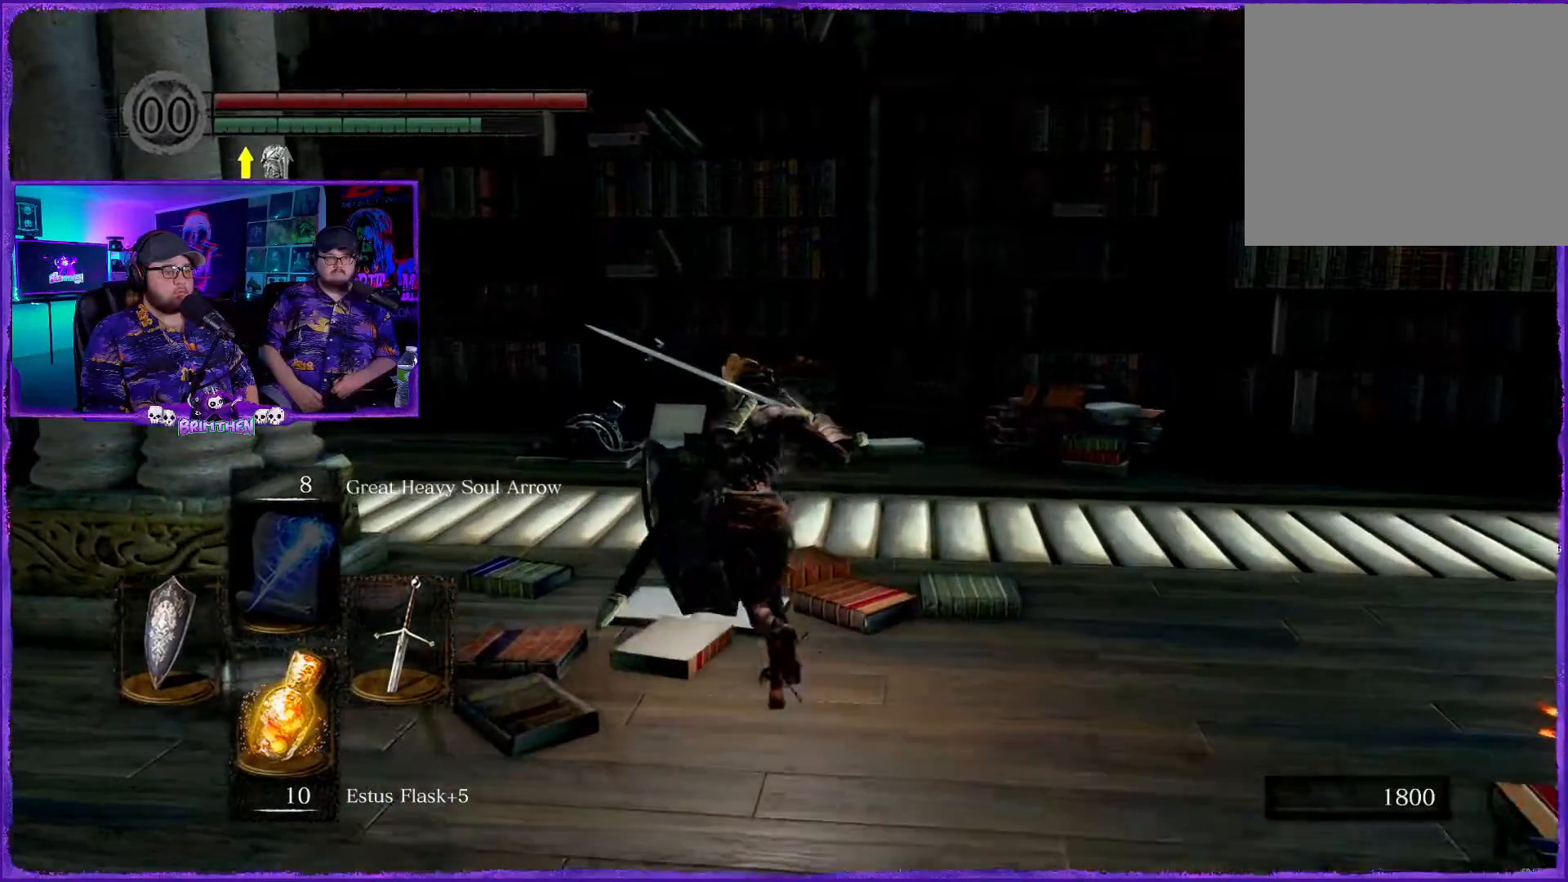
{"buttons": ["CIRCLE"], "left_stick": "up", "right_stick": "center", "events": []}
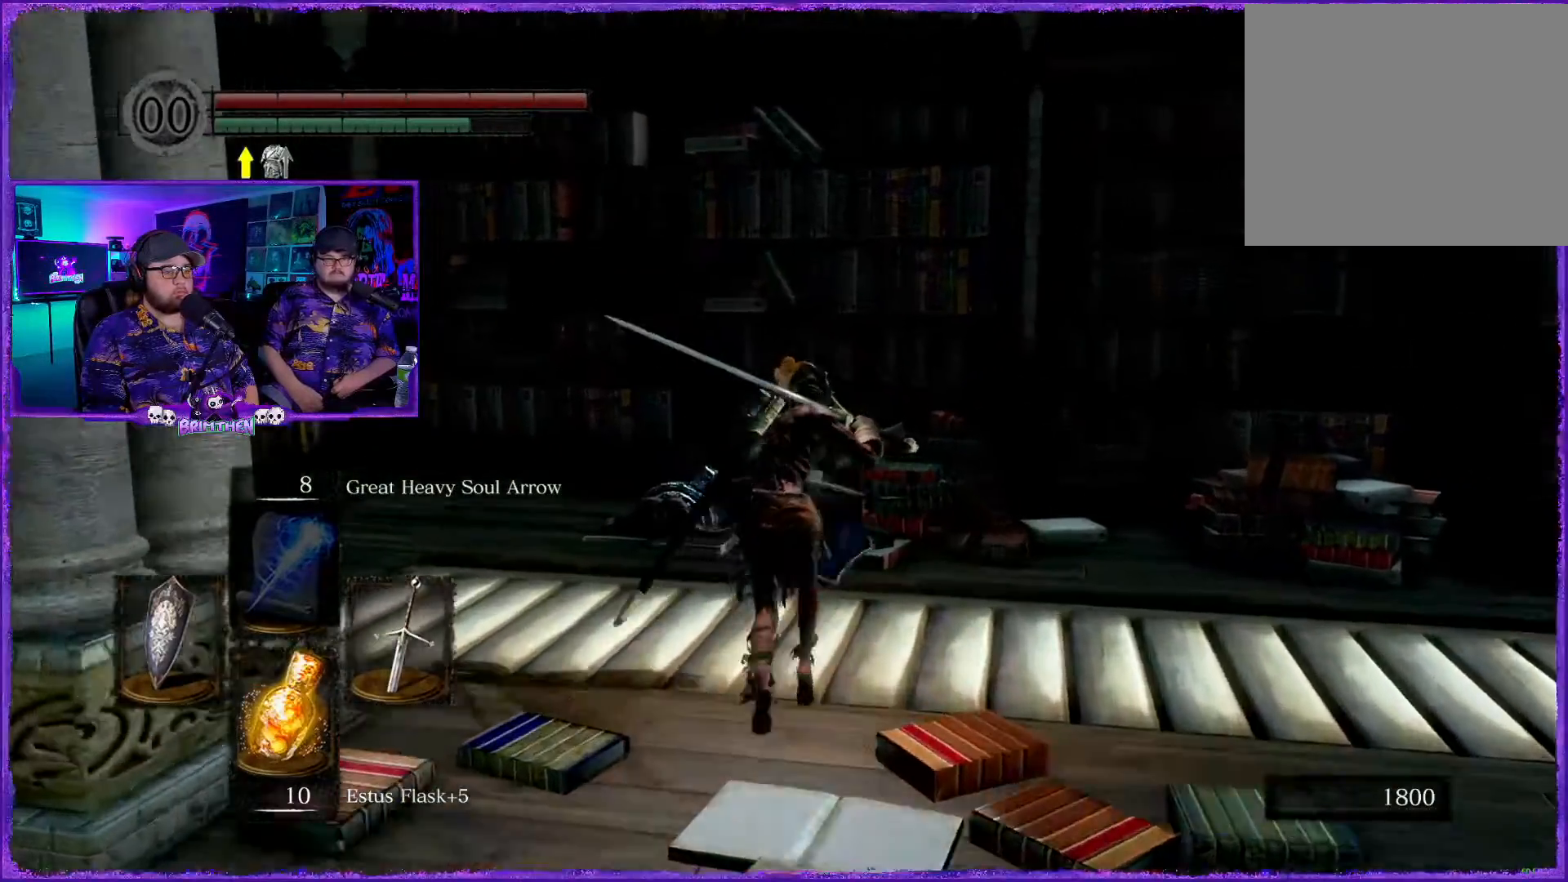
{"buttons": [], "left_stick": "up", "right_stick": "down-left", "events": [[200, "CIRCLE", "up"], [450, "right_stick", "down-left"]]}
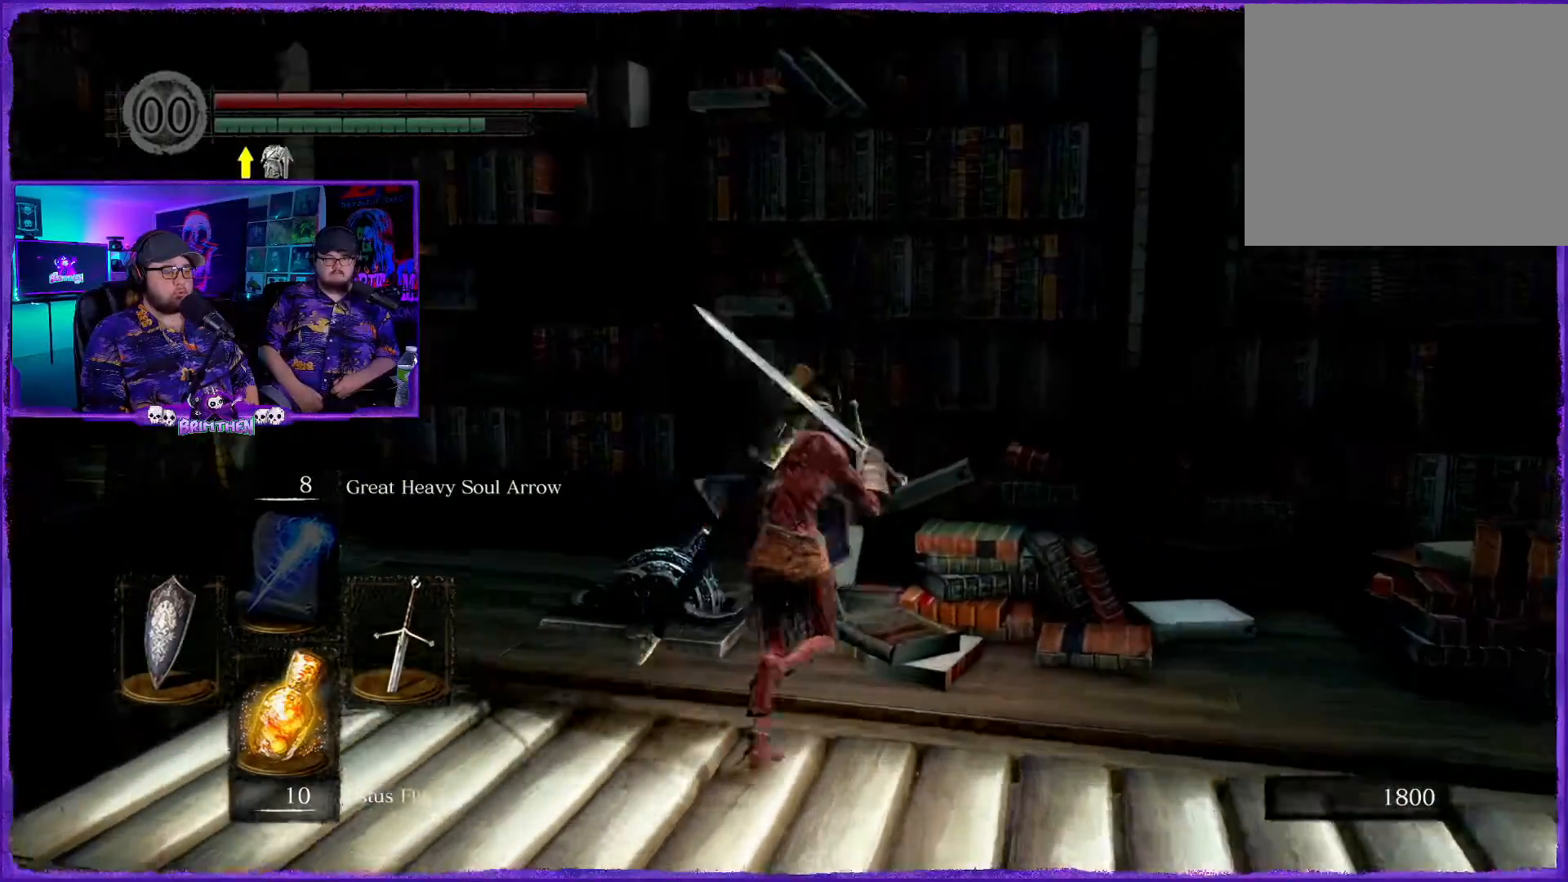
{"buttons": [], "left_stick": "center", "right_stick": "down-left", "events": [[17, "left_stick", "right"], [284, "left_stick", "center"]]}
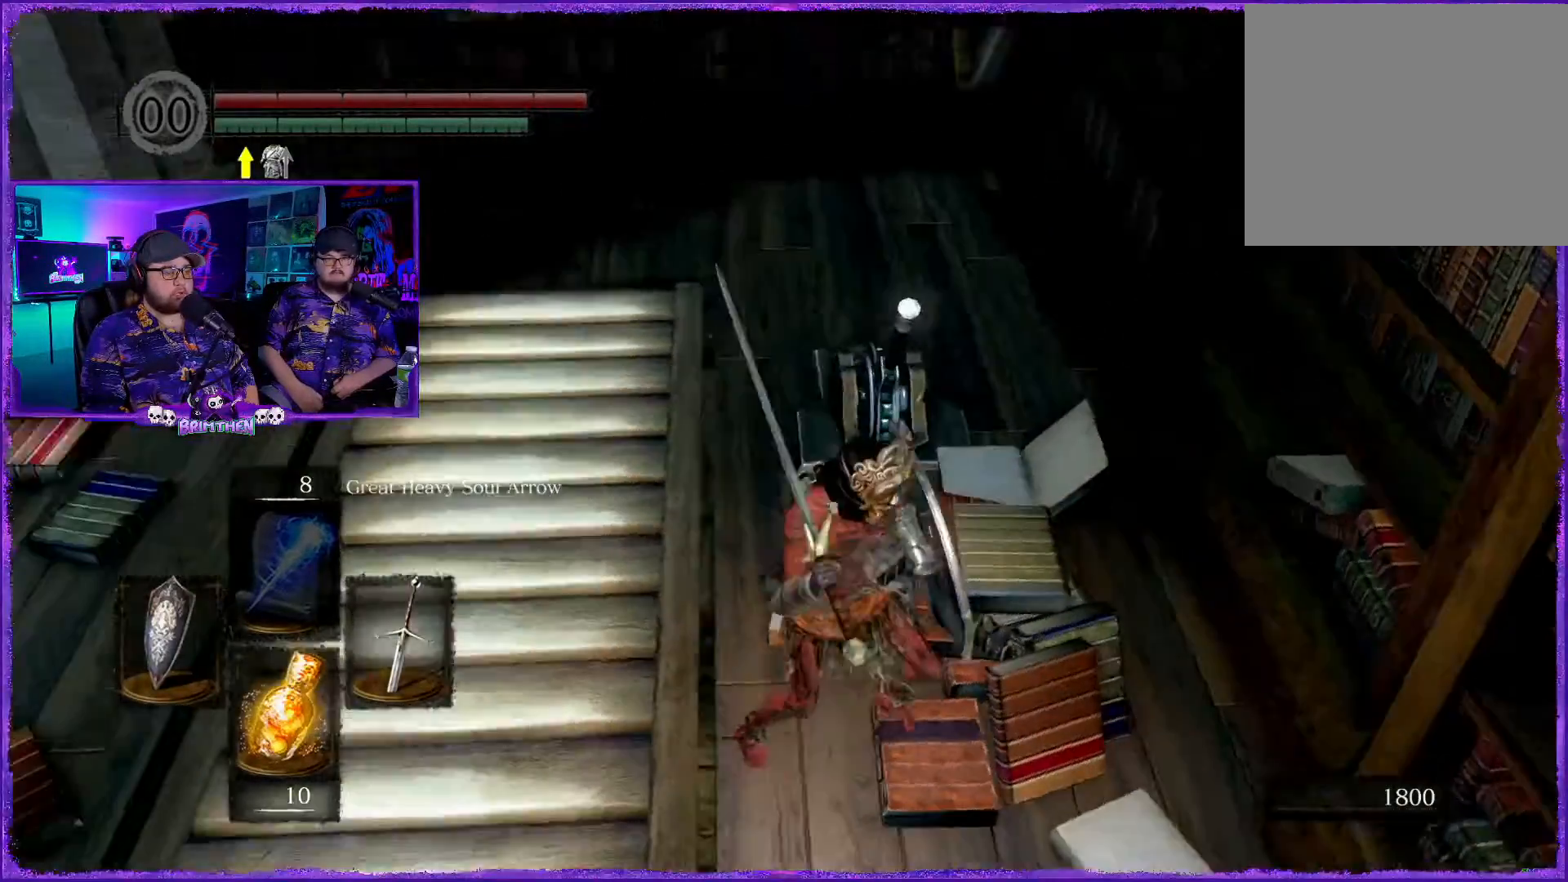
{"buttons": [], "left_stick": "up-right", "right_stick": "center", "events": [[17, "left_stick", "right"], [17, "right_stick", "center"], [83, "left_stick", "center"], [167, "left_stick", "up-right"]]}
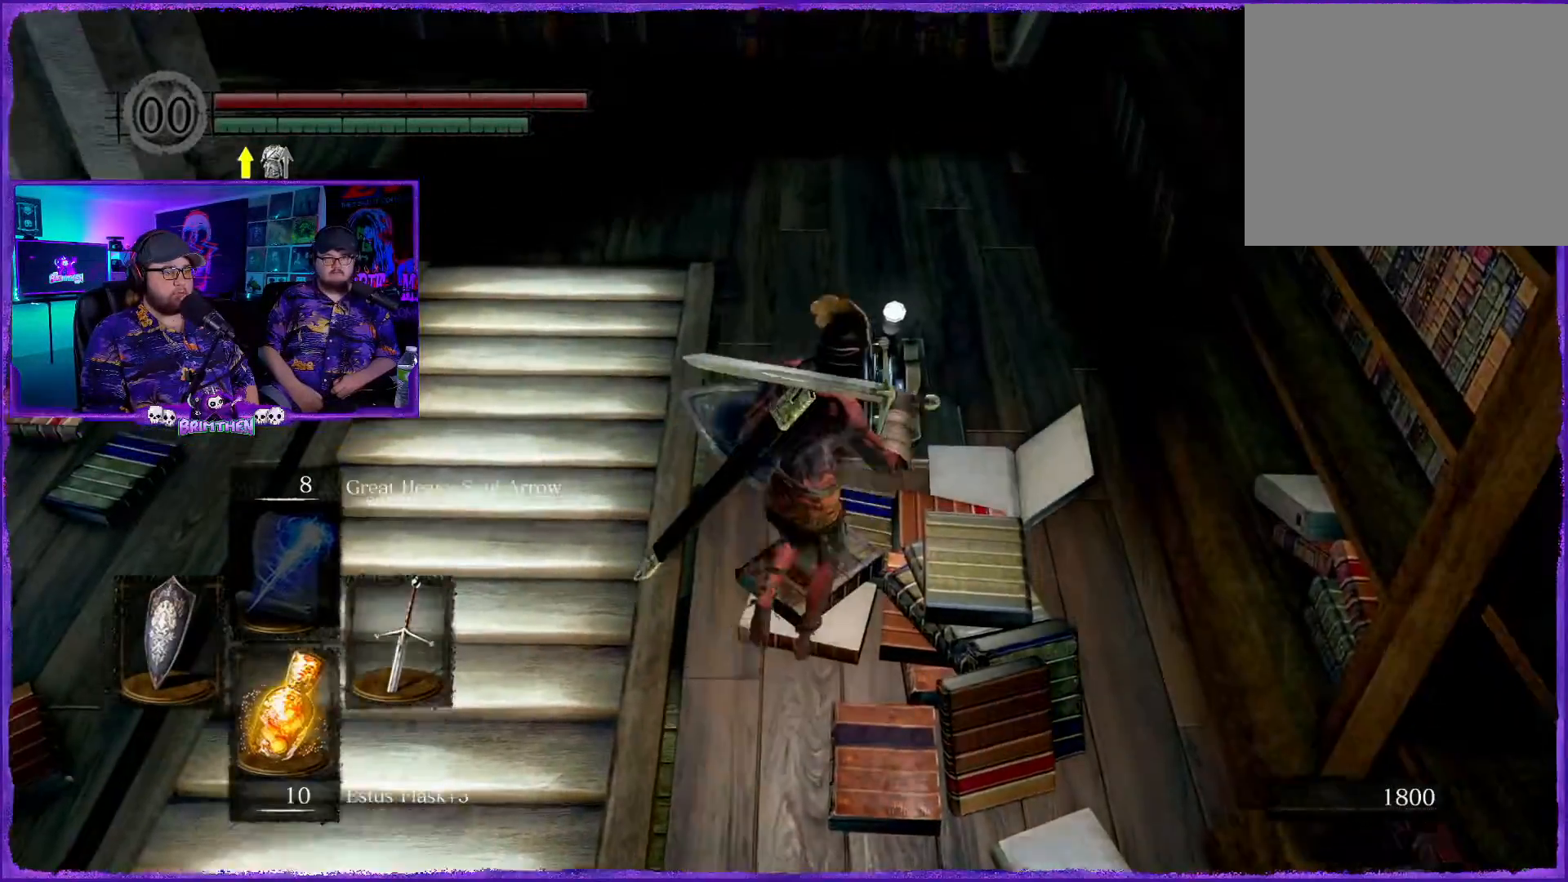
{"buttons": [], "left_stick": "center", "right_stick": "center", "events": [[251, "left_stick", "center"]]}
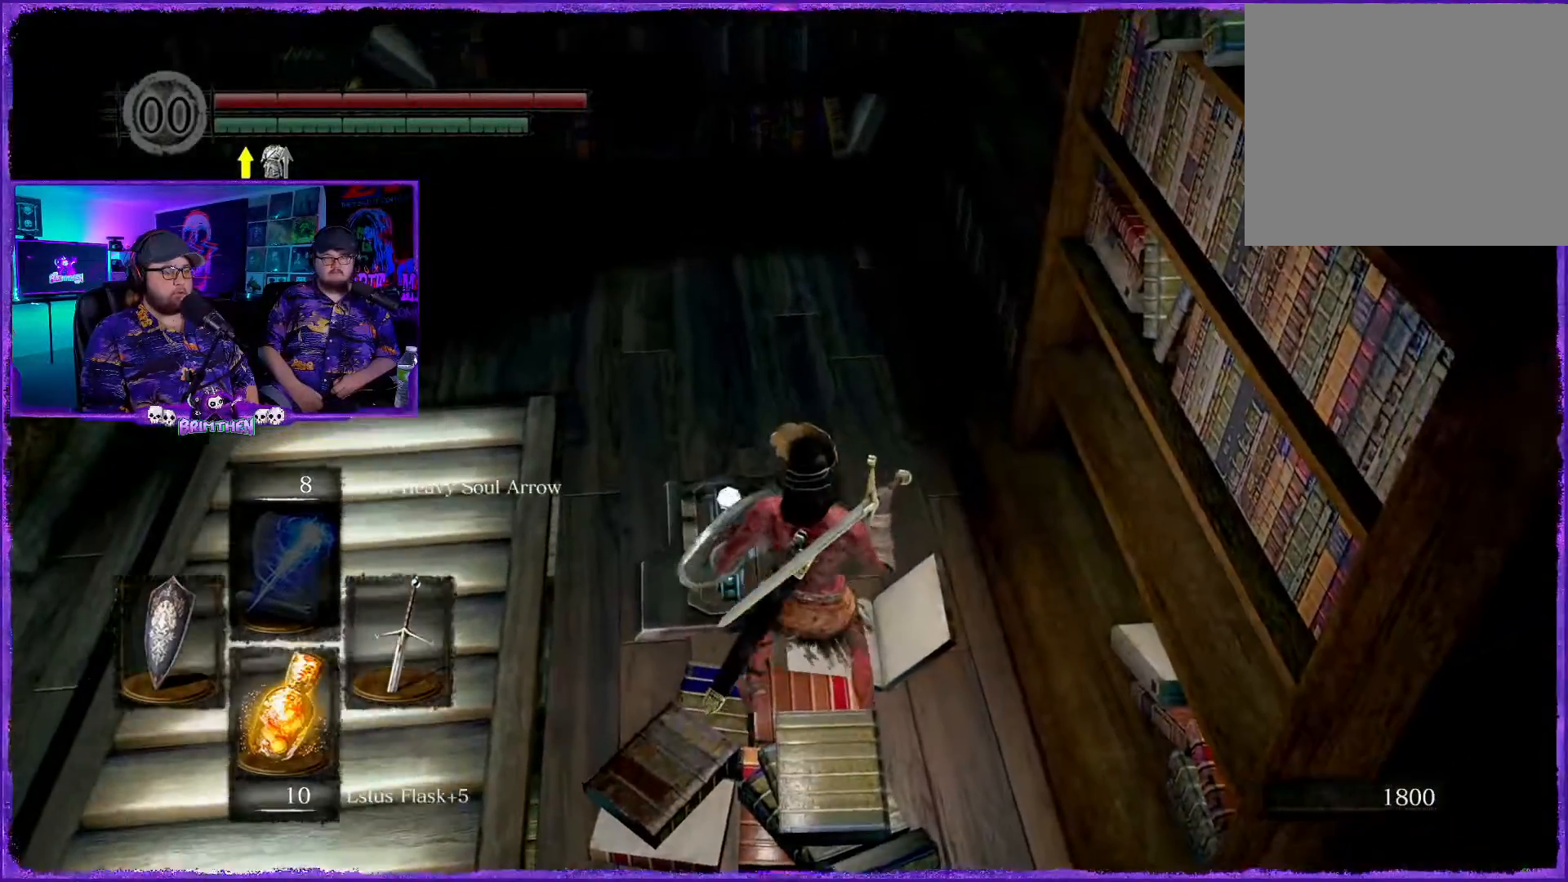
{"buttons": [], "left_stick": "up-left", "right_stick": "center", "events": [[33, "left_stick", "up"], [167, "left_stick", "up-left"]]}
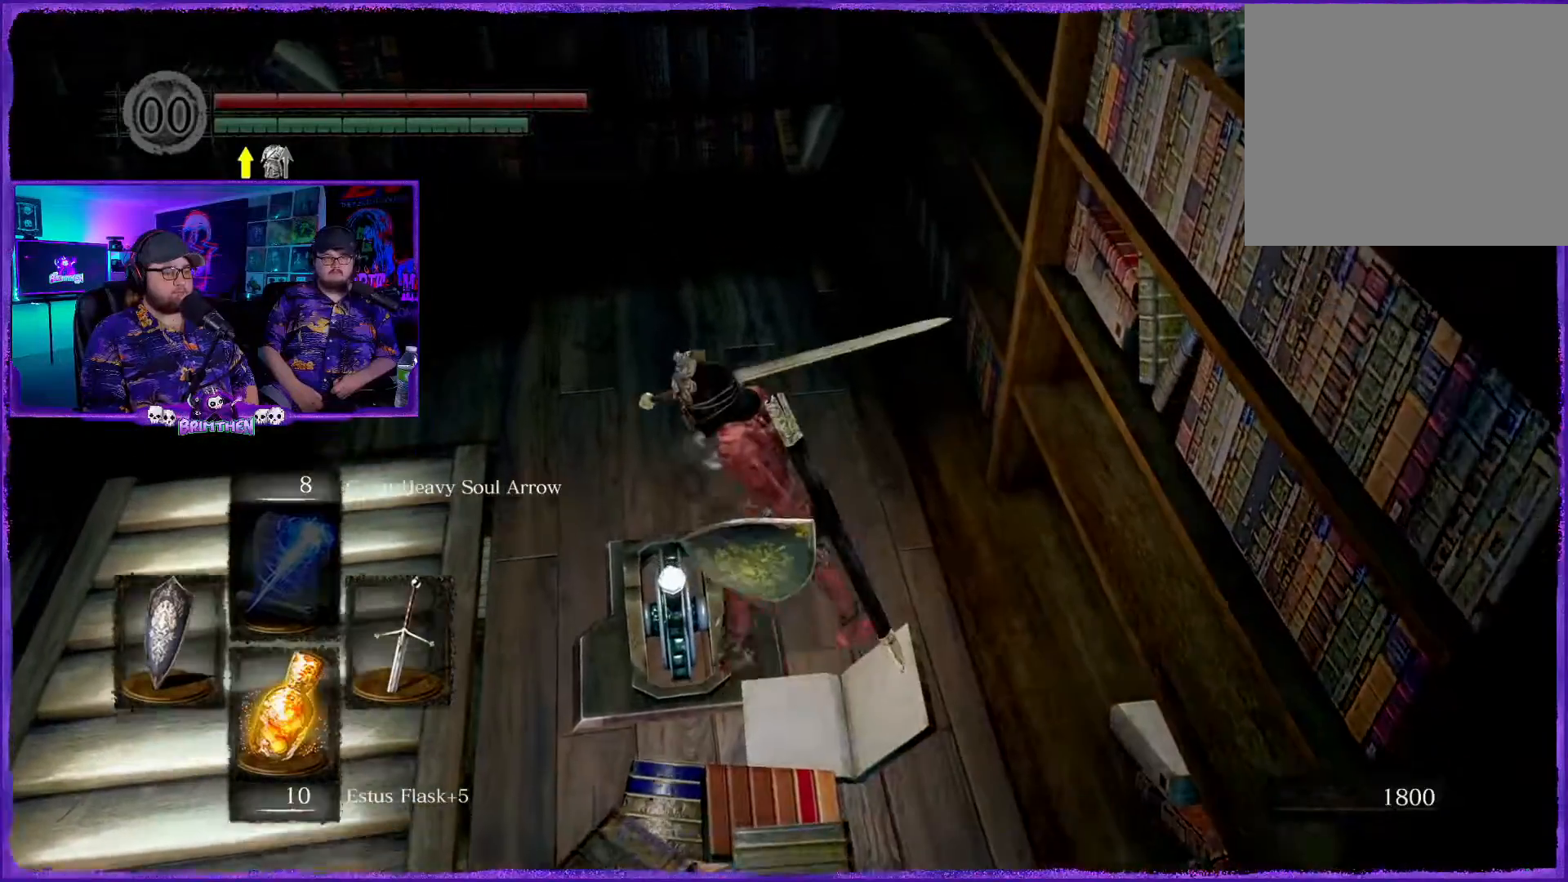
{"buttons": [], "left_stick": "down-left", "right_stick": "right", "events": [[284, "right_stick", "right"], [501, "left_stick", "down-left"]]}
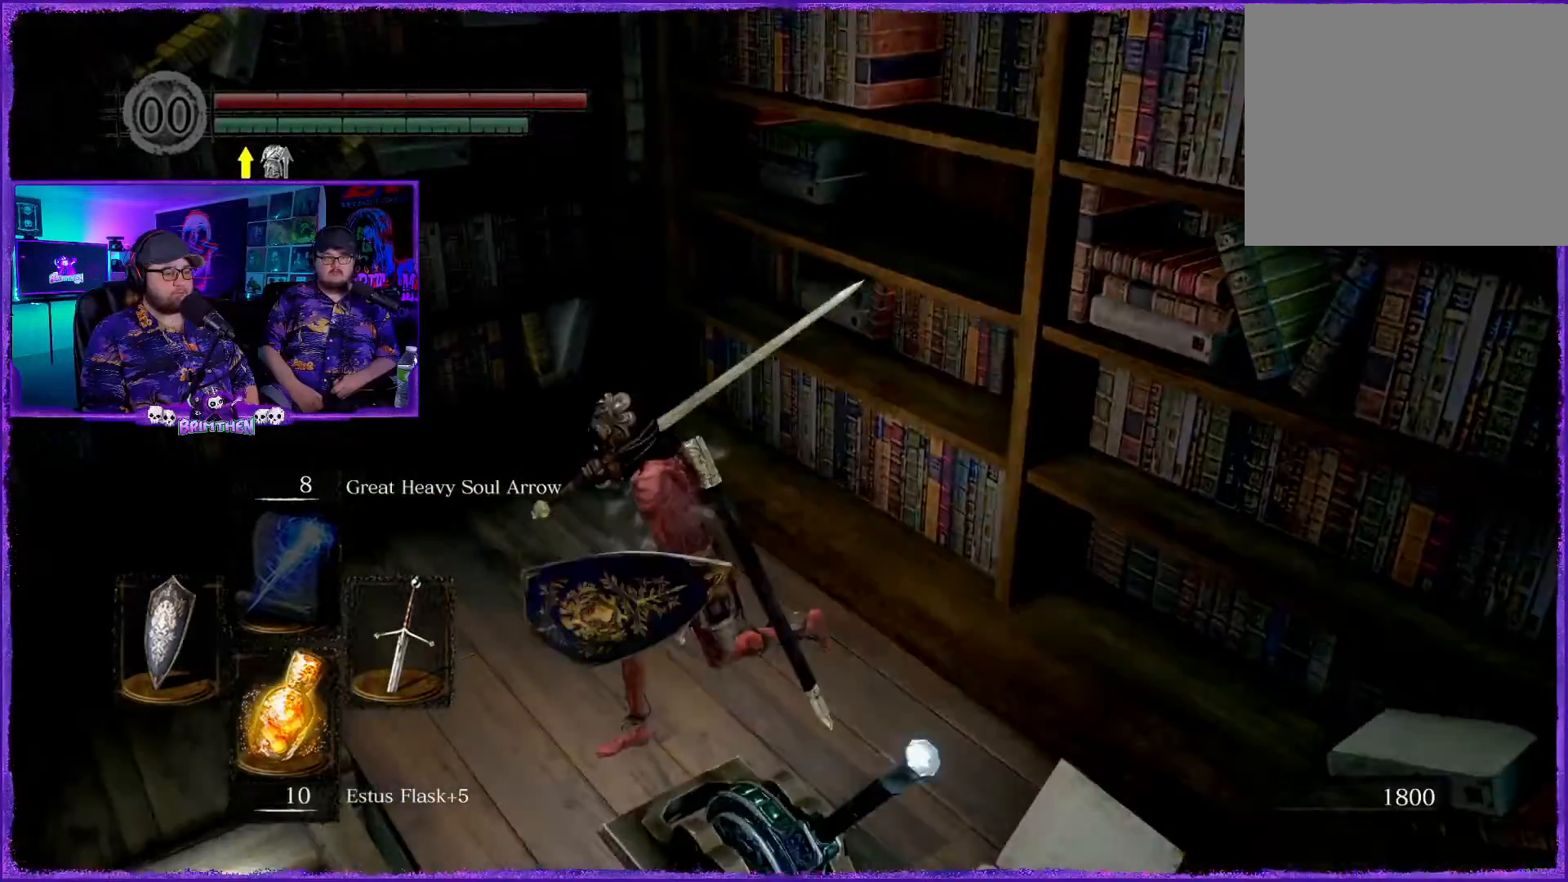
{"buttons": [], "left_stick": "center", "right_stick": "center", "events": [[167, "left_stick", "center"], [350, "right_stick", "center"]]}
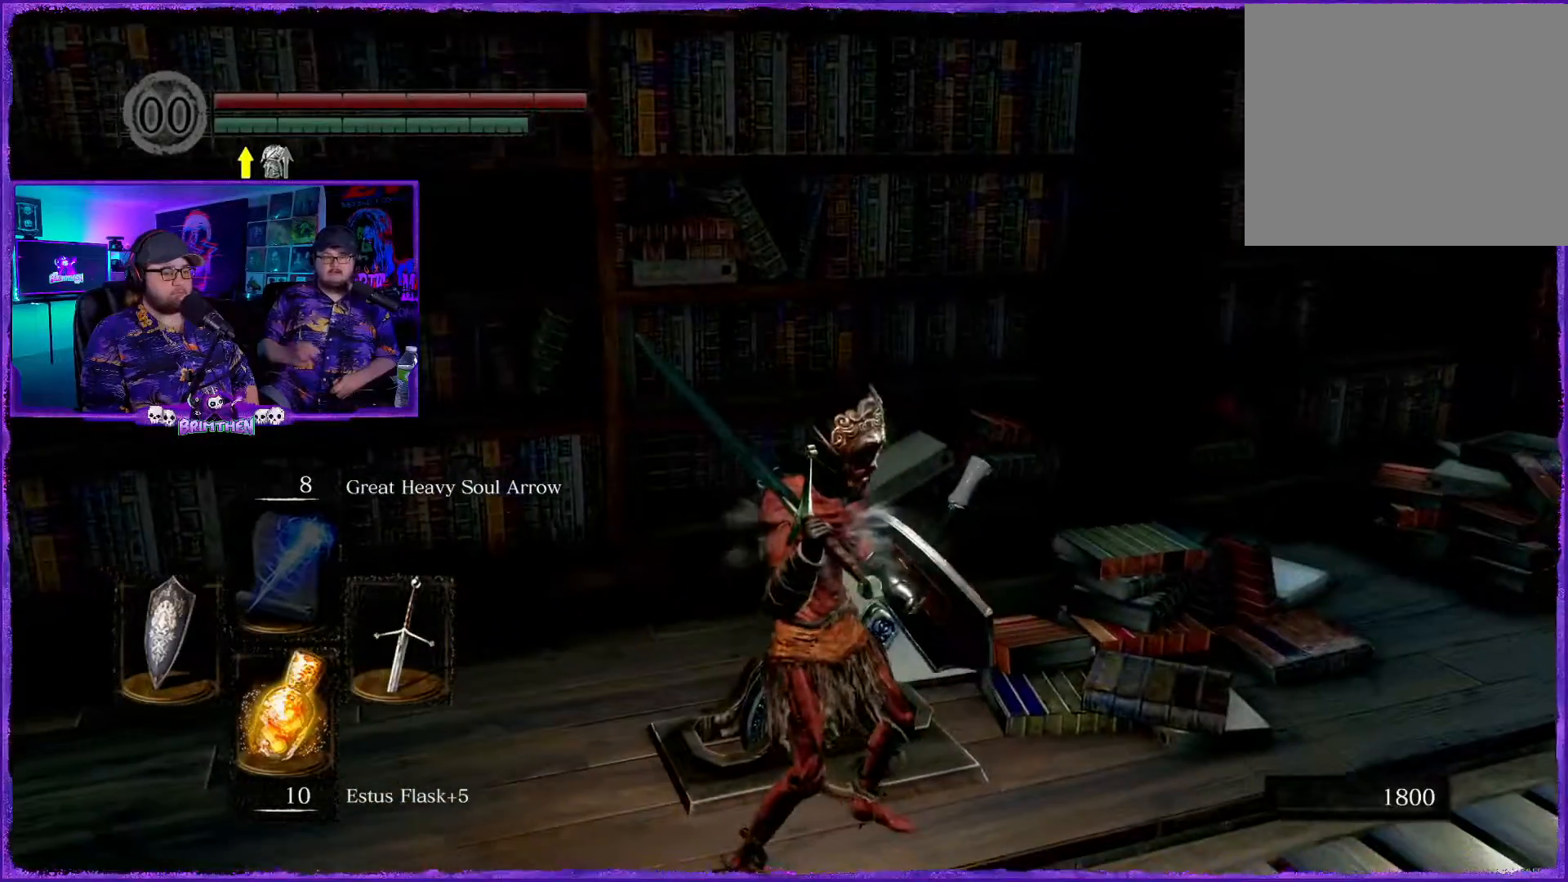
{"buttons": [], "left_stick": "left", "right_stick": "right", "events": [[84, "right_stick", "right"], [134, "left_stick", "left"]]}
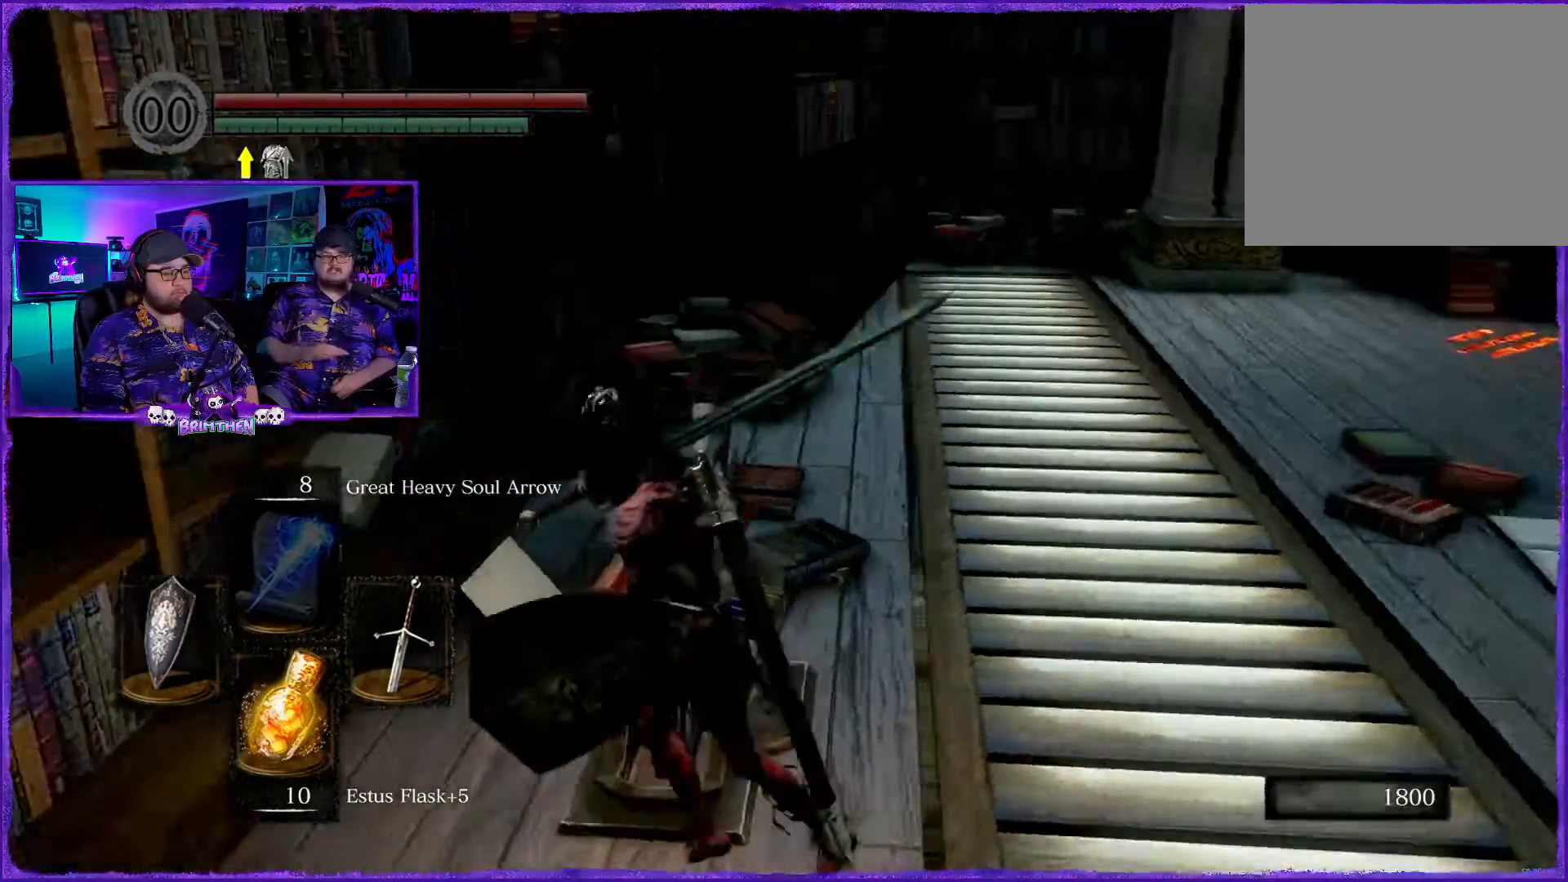
{"buttons": [], "left_stick": "center", "right_stick": "center", "events": [[83, "left_stick", "center"], [150, "right_stick", "center"]]}
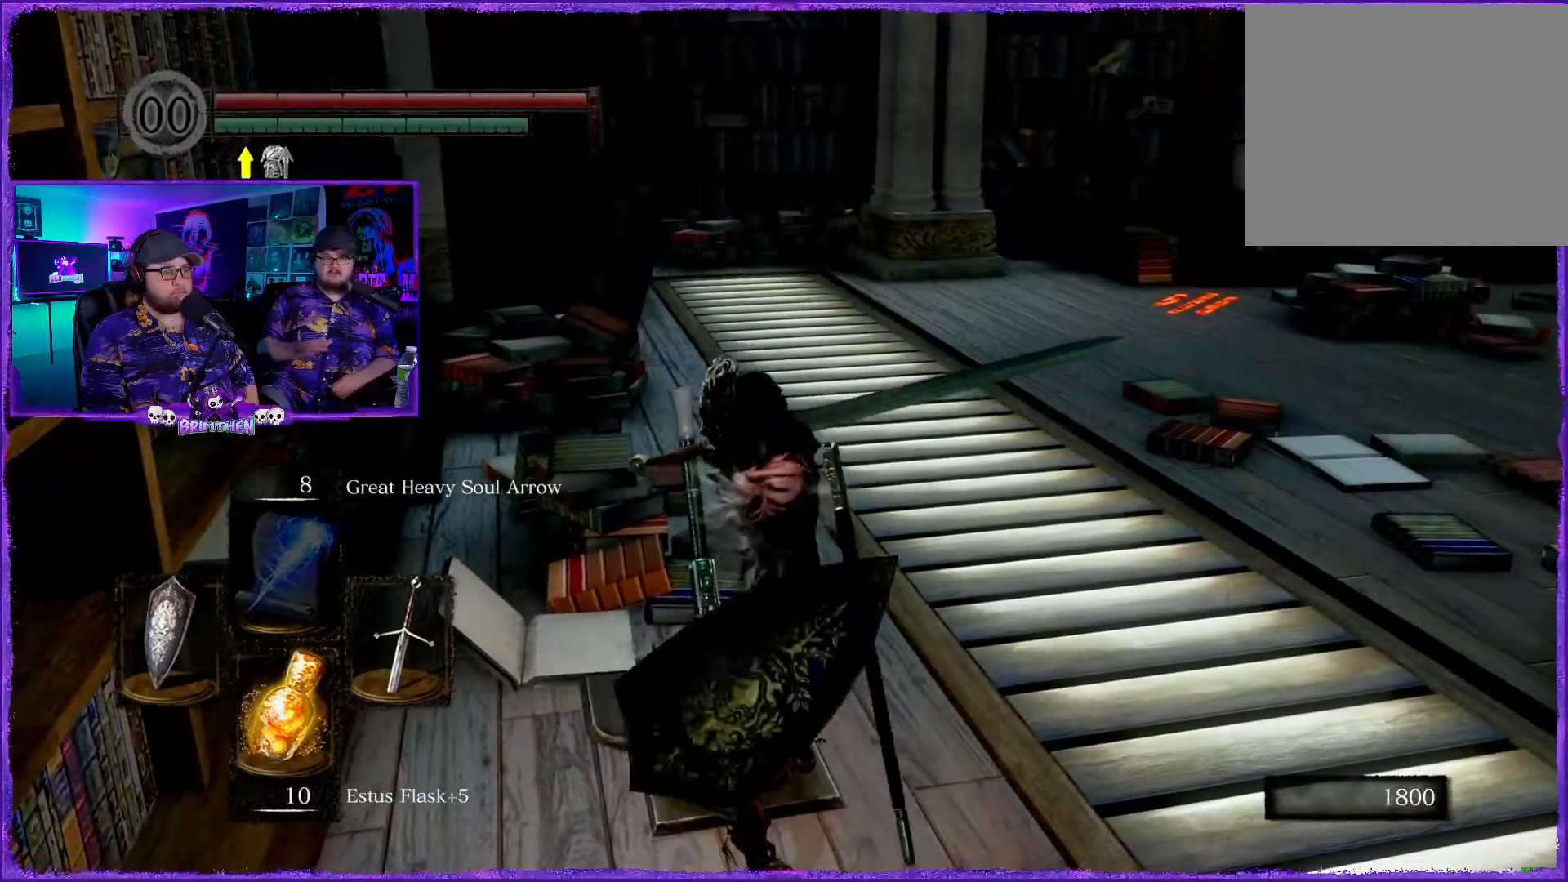
{"buttons": [], "left_stick": "center", "right_stick": "center", "events": []}
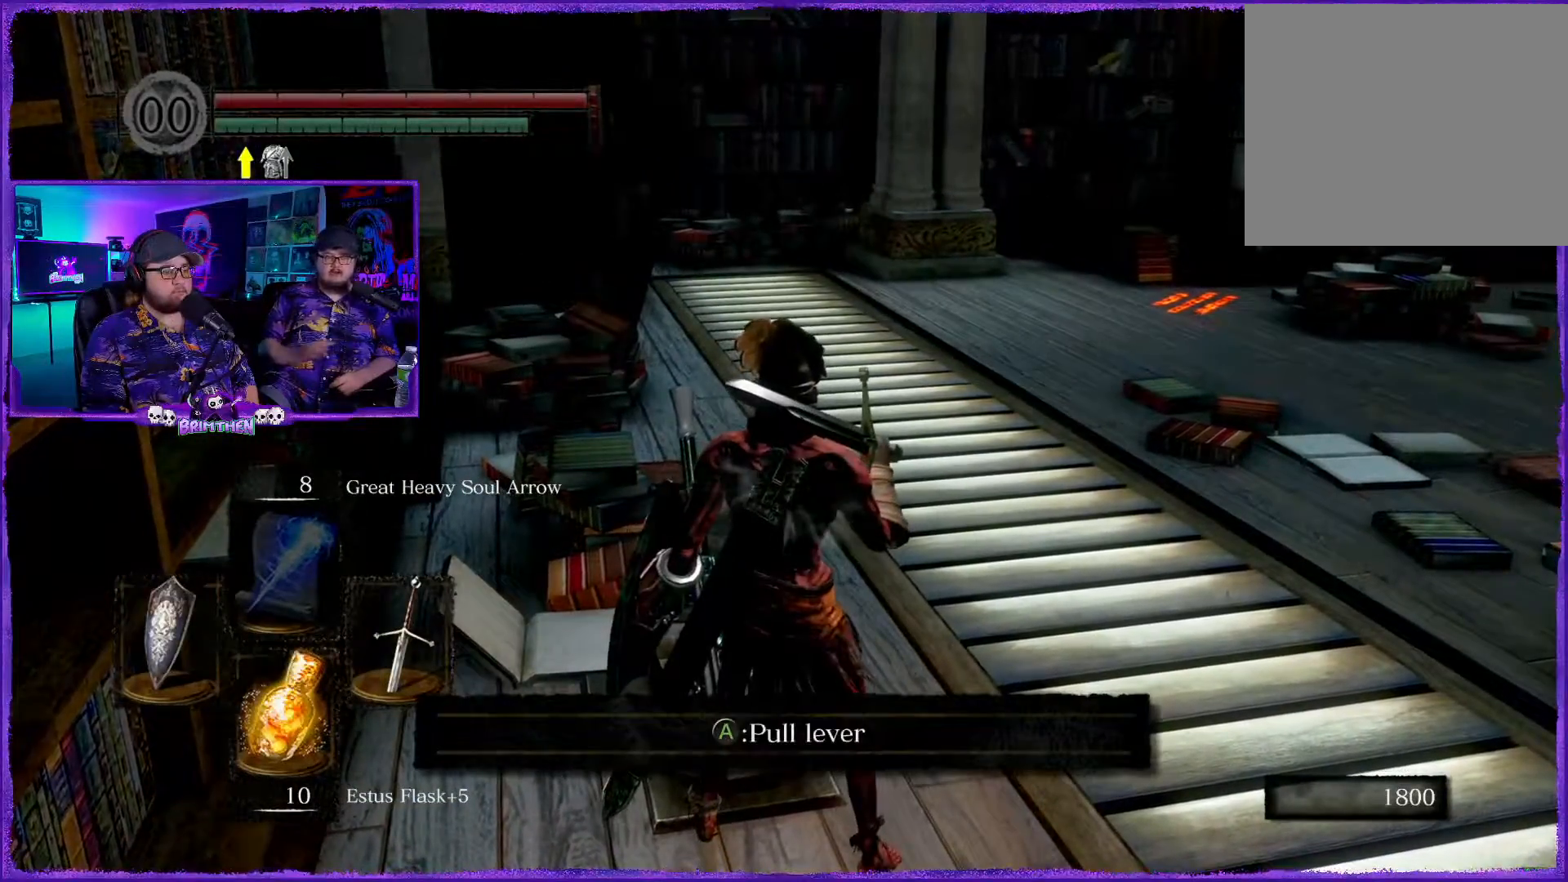
{"buttons": [], "left_stick": "center", "right_stick": "center", "events": [[267, "CROSS", "down"], [450, "CROSS", "up"]]}
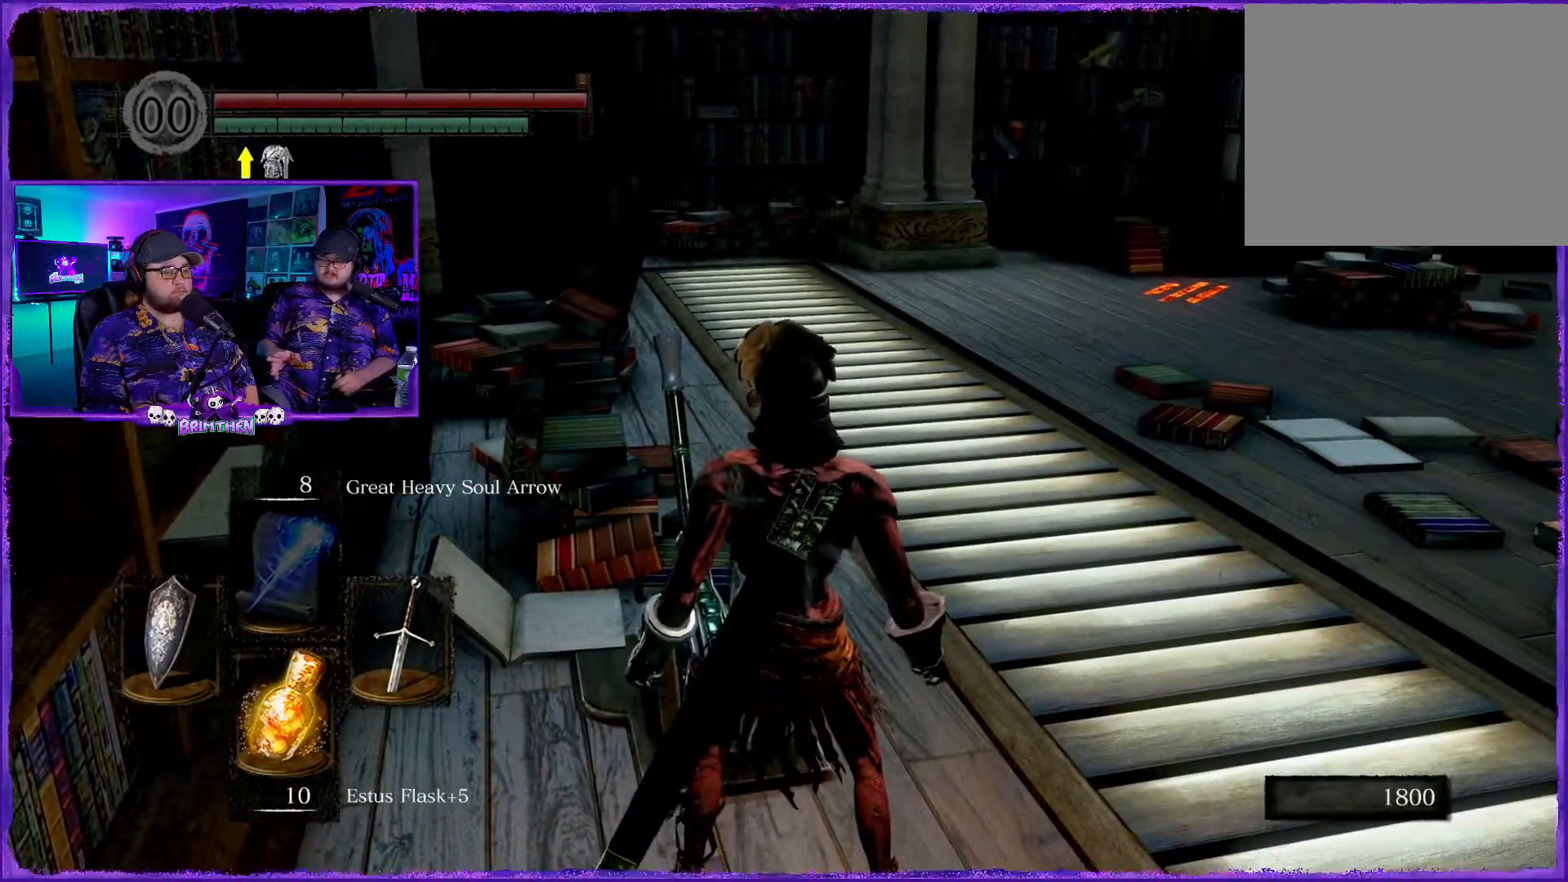
{"buttons": [], "left_stick": "center", "right_stick": "center", "events": []}
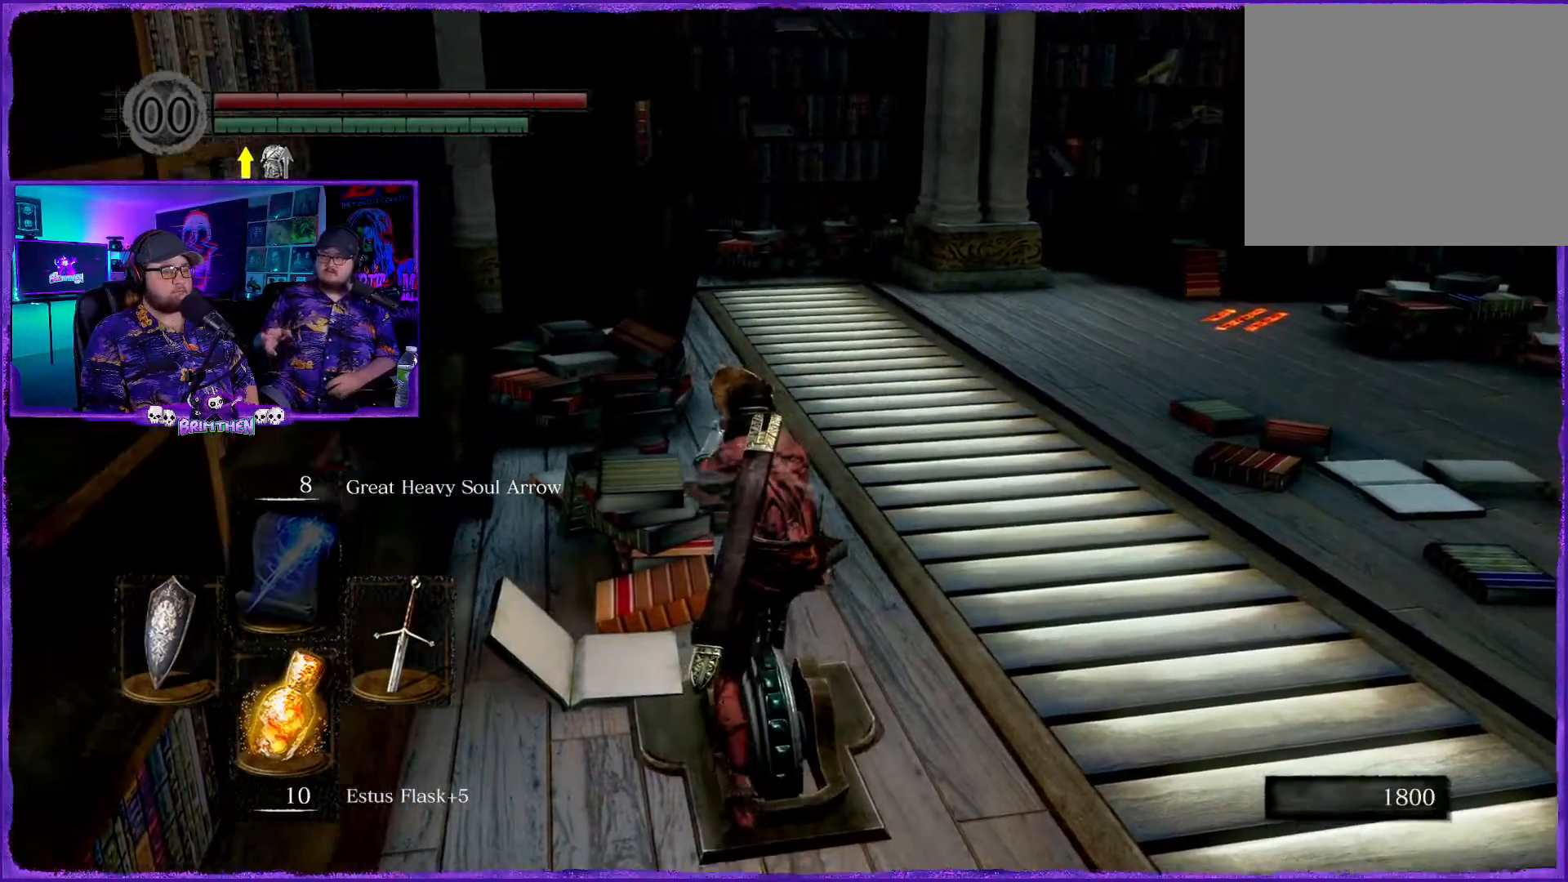
{"buttons": [], "left_stick": "center", "right_stick": "center", "events": []}
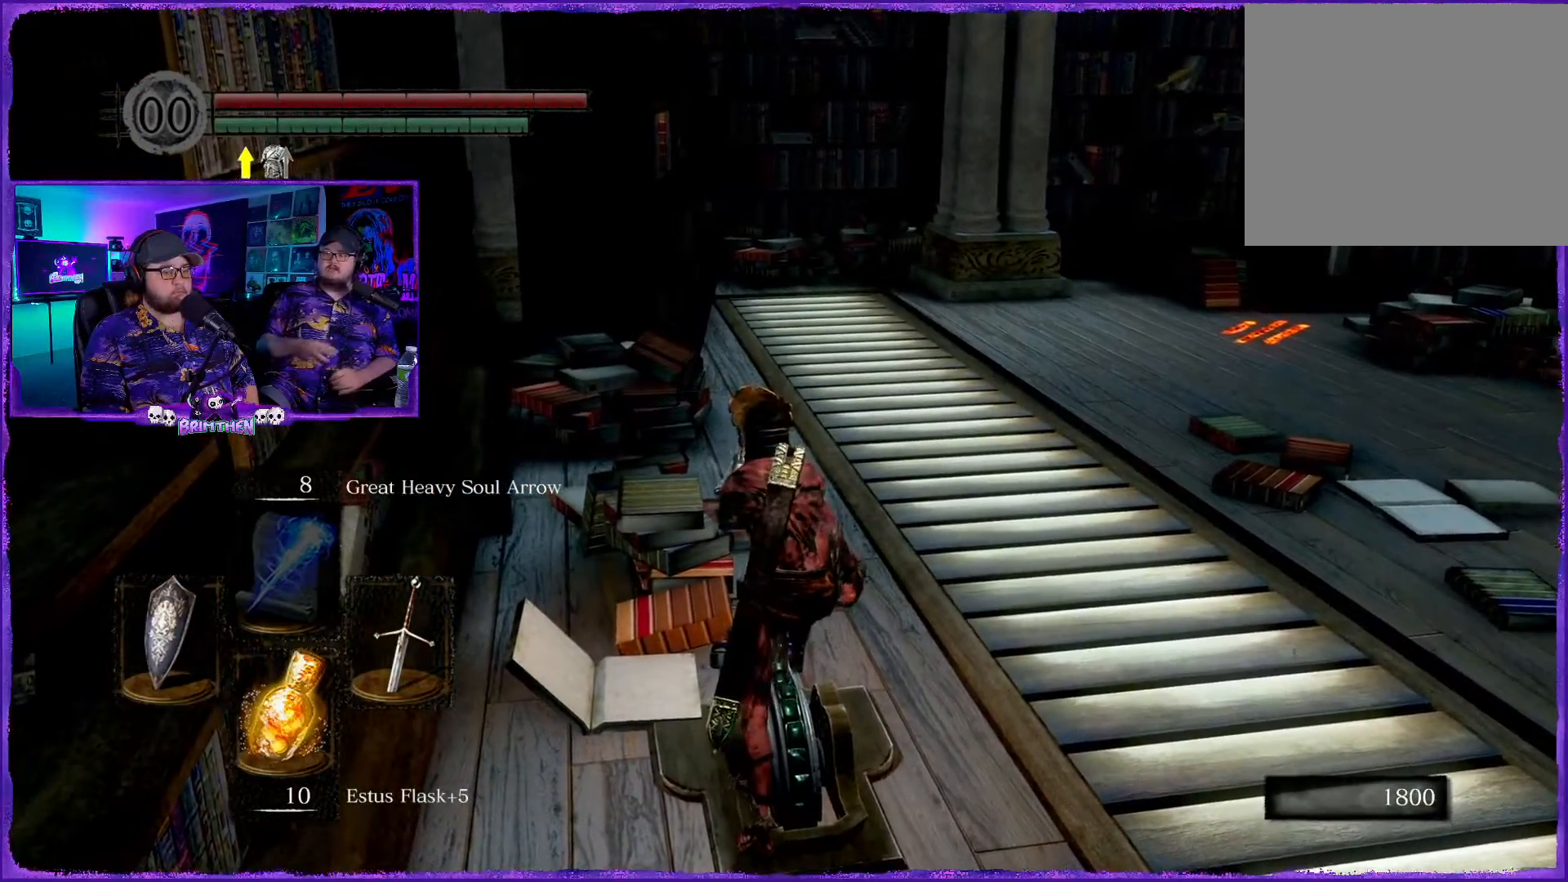
{"buttons": [], "left_stick": "center", "right_stick": "center", "events": []}